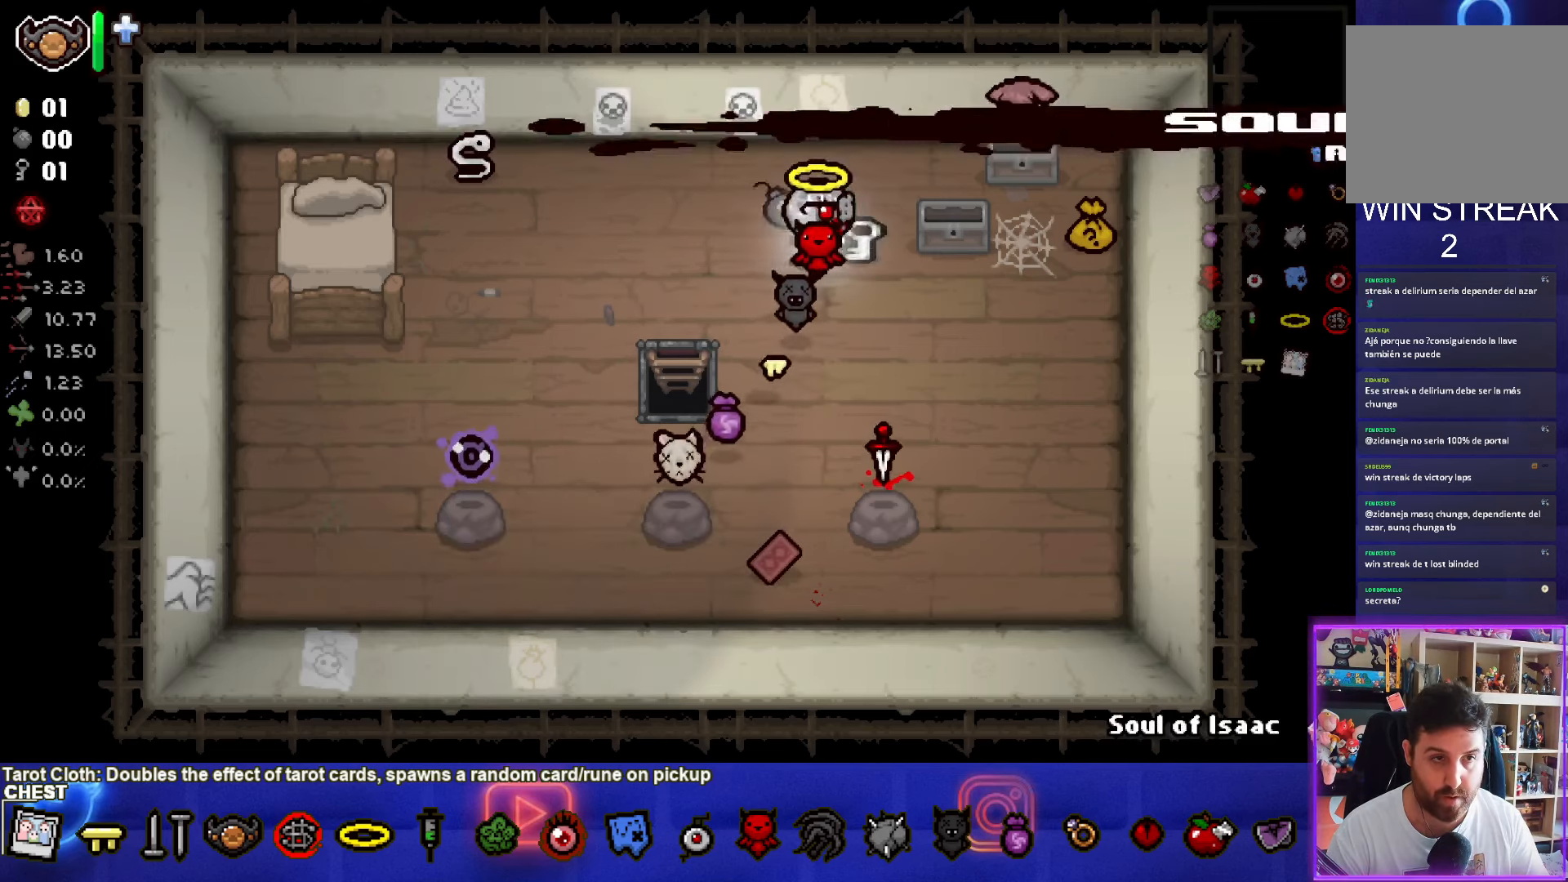
Gameplay with a controller (PlayStation layout); each line is a JSON object with the inputs held at the frame after it. "events" lists button and stick changes between this image and that frame as [ms after this image, input, new state], when the widget could be followed in between.
{"buttons": [], "left_stick": "up-right", "right_stick": "center", "events": [[183, "left_stick", "right"], [367, "left_stick", "up-right"]]}
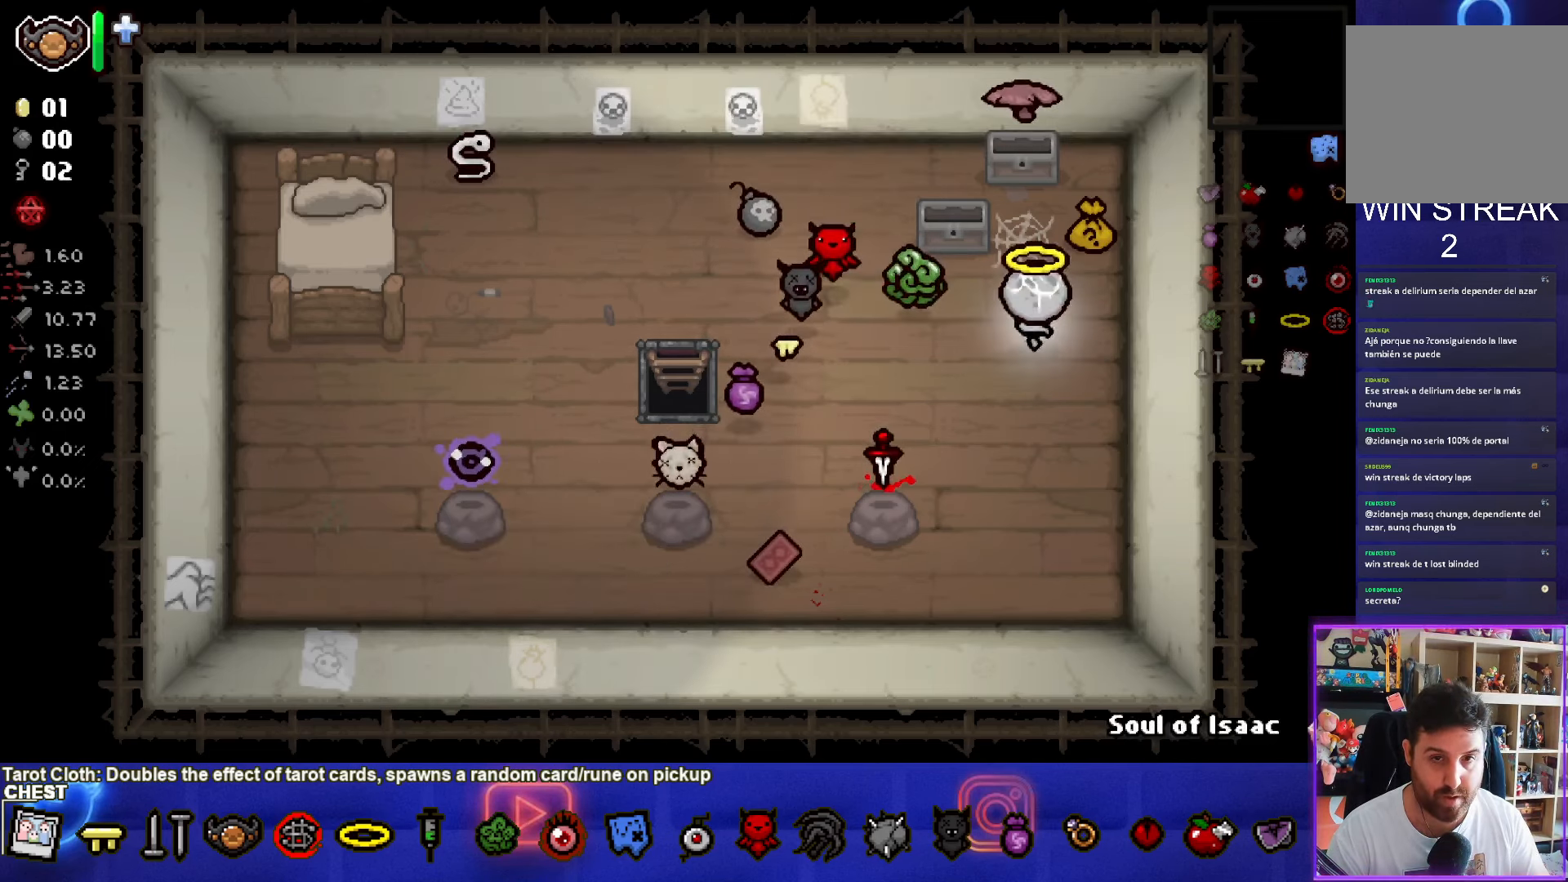
{"buttons": [], "left_stick": "center", "right_stick": "center", "events": [[133, "left_stick", "center"], [183, "left_stick", "down"], [467, "left_stick", "center"]]}
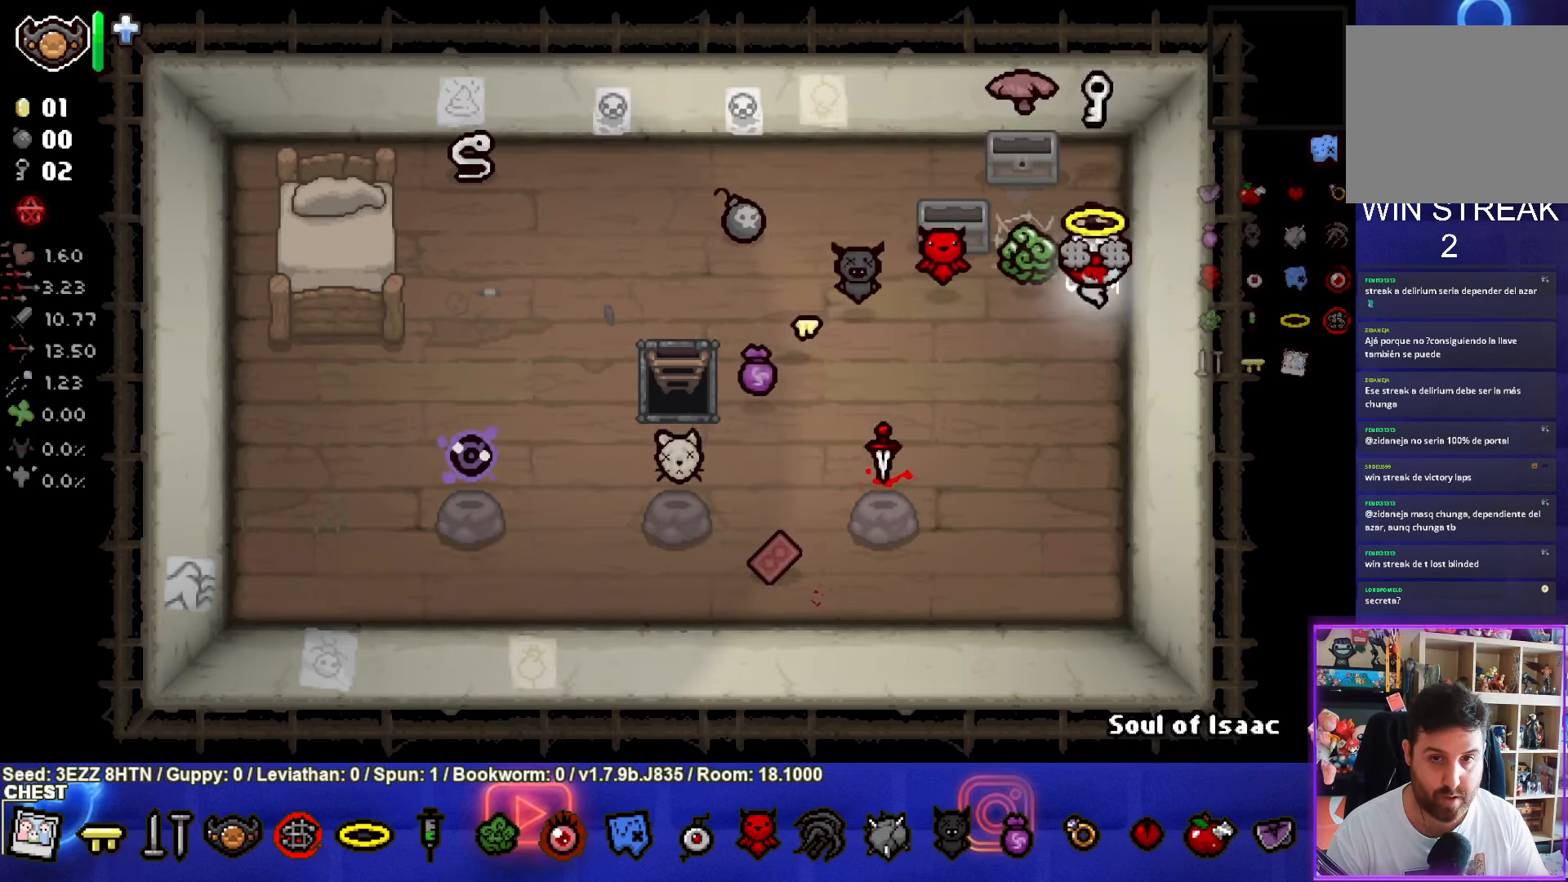
{"buttons": [], "left_stick": "up", "right_stick": "center", "events": [[350, "left_stick", "up"]]}
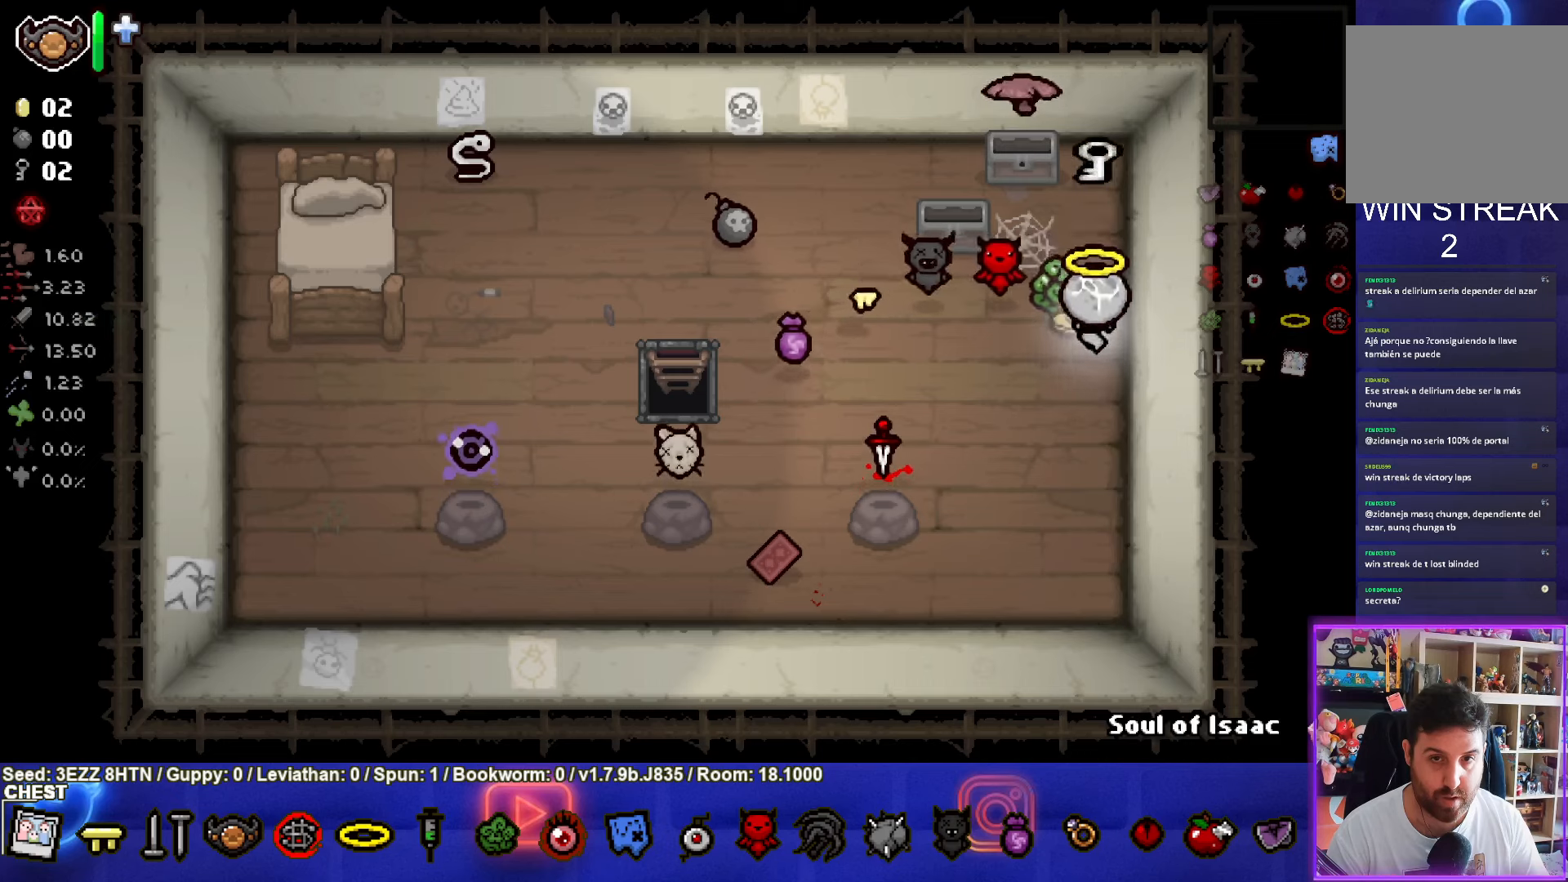
{"buttons": [], "left_stick": "down", "right_stick": "center", "events": [[300, "left_stick", "down"]]}
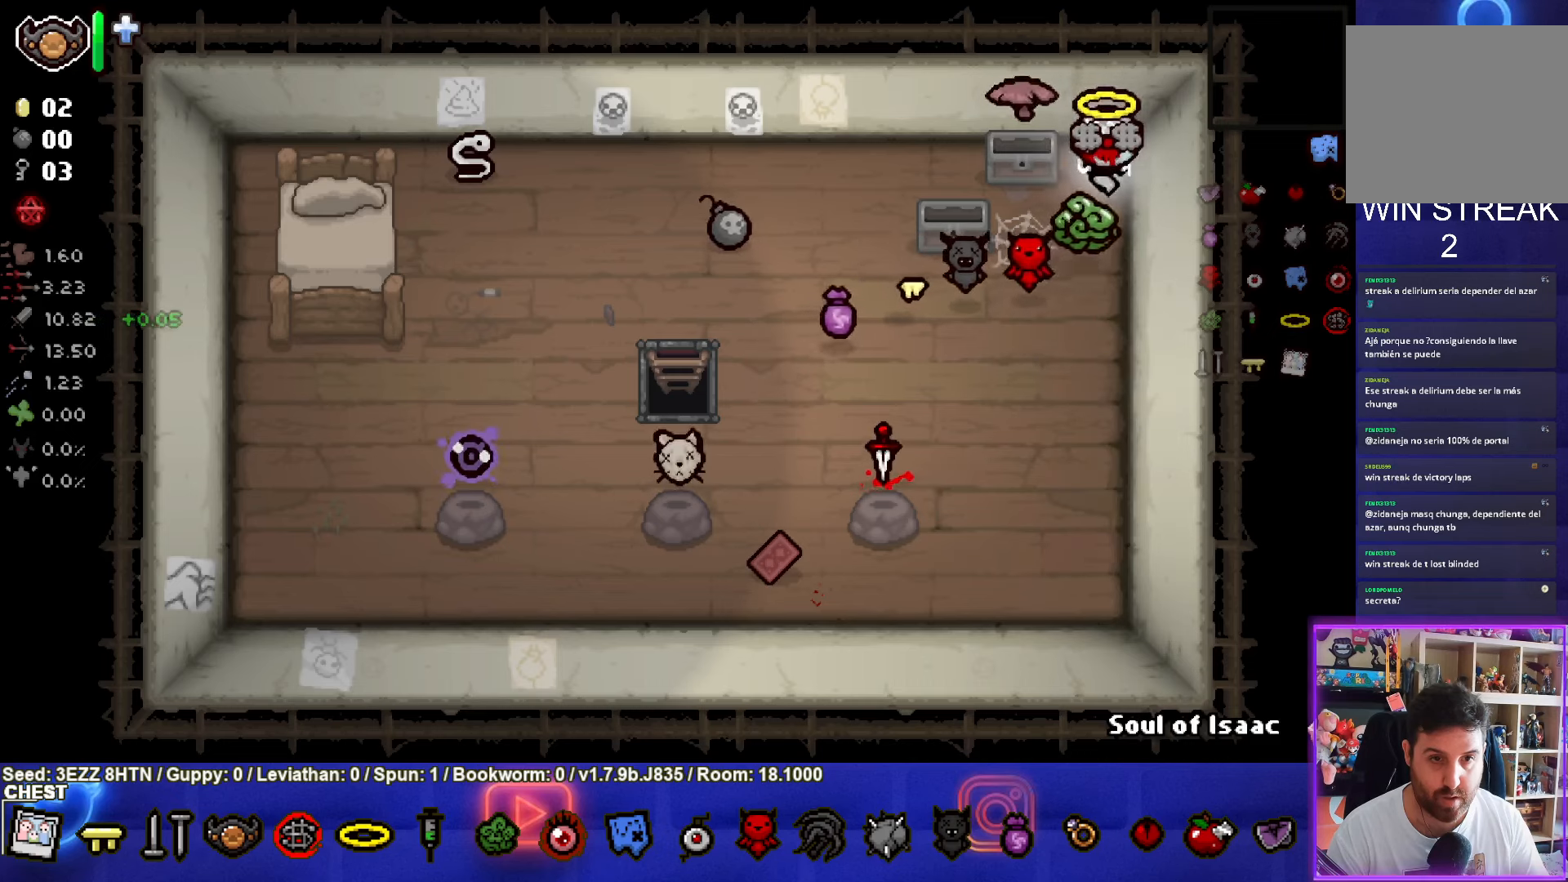
{"buttons": [], "left_stick": "down-left", "right_stick": "center", "events": [[34, "left_stick", "down-left"]]}
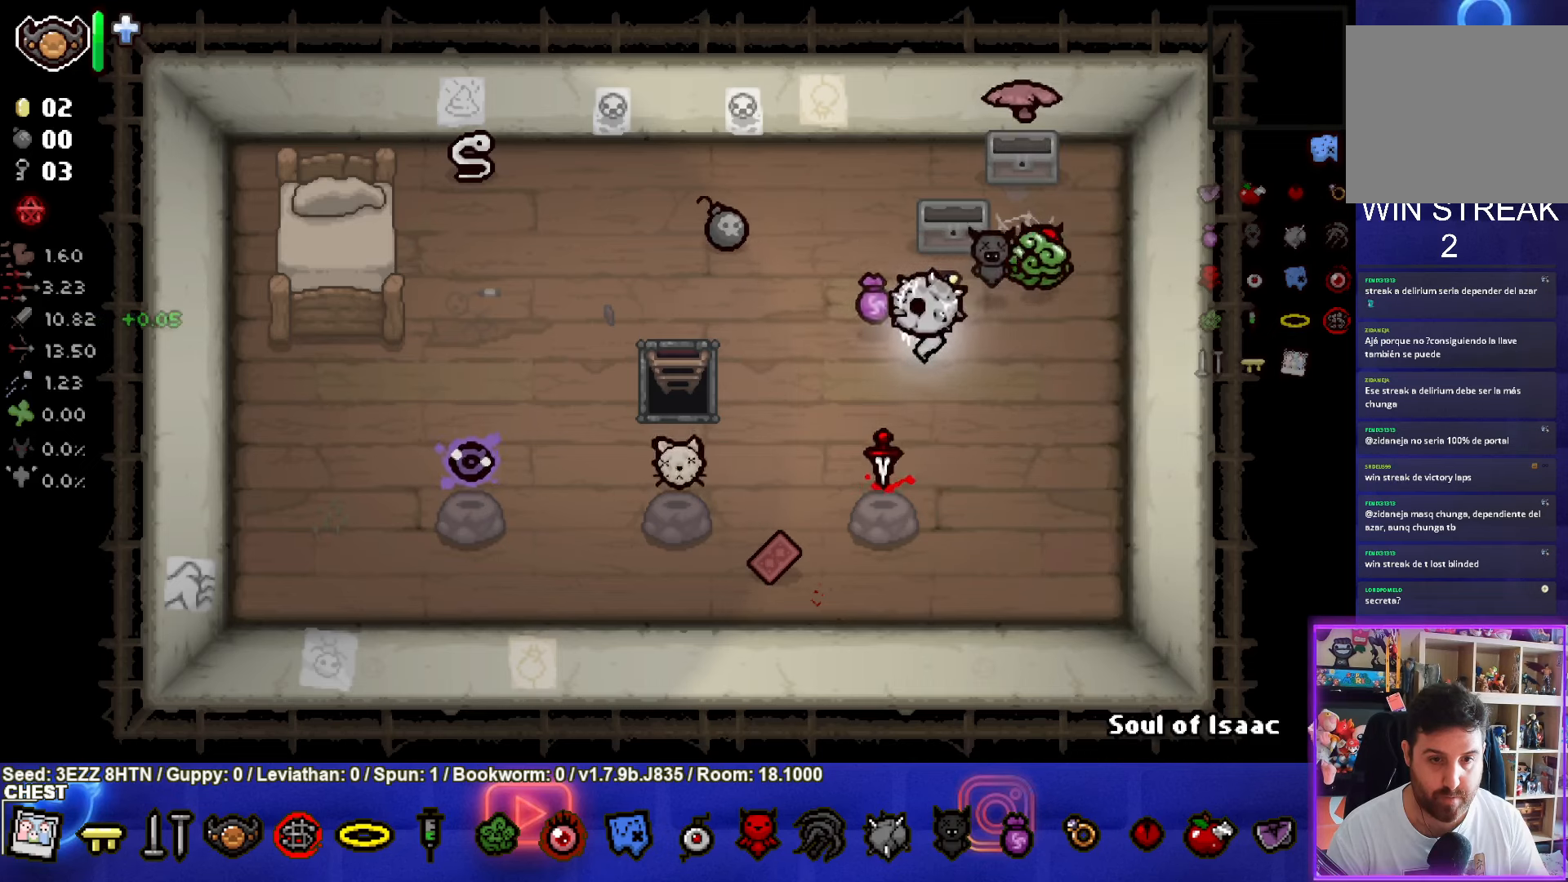
{"buttons": [], "left_stick": "center", "right_stick": "center", "events": [[34, "left_stick", "center"], [184, "left_stick", "right"], [400, "left_stick", "center"]]}
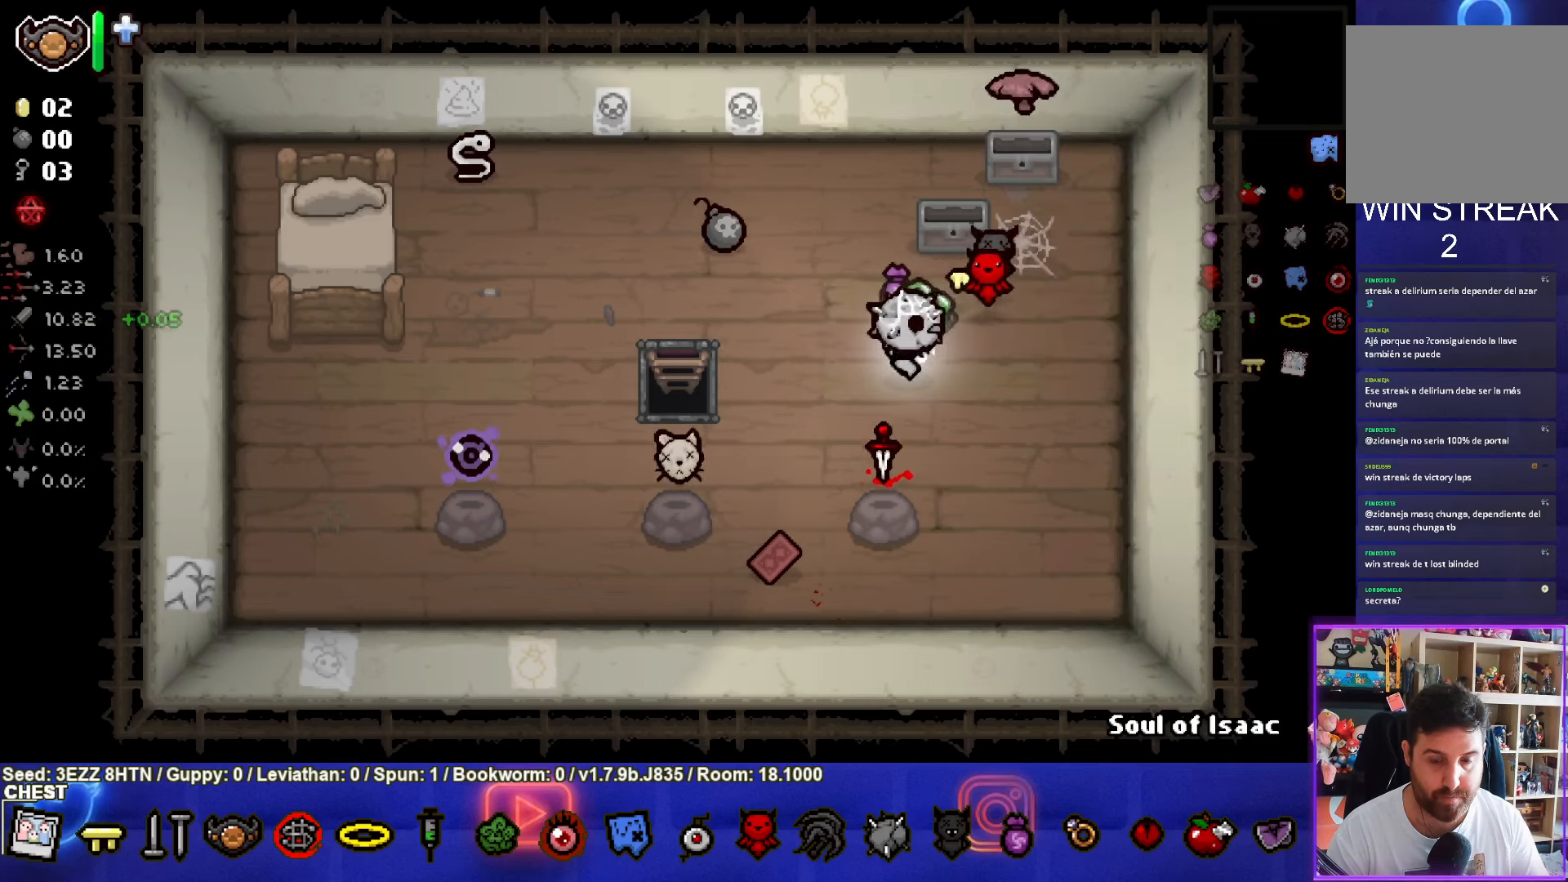
{"buttons": [], "left_stick": "down-left", "right_stick": "center", "events": [[50, "left_stick", "down-left"]]}
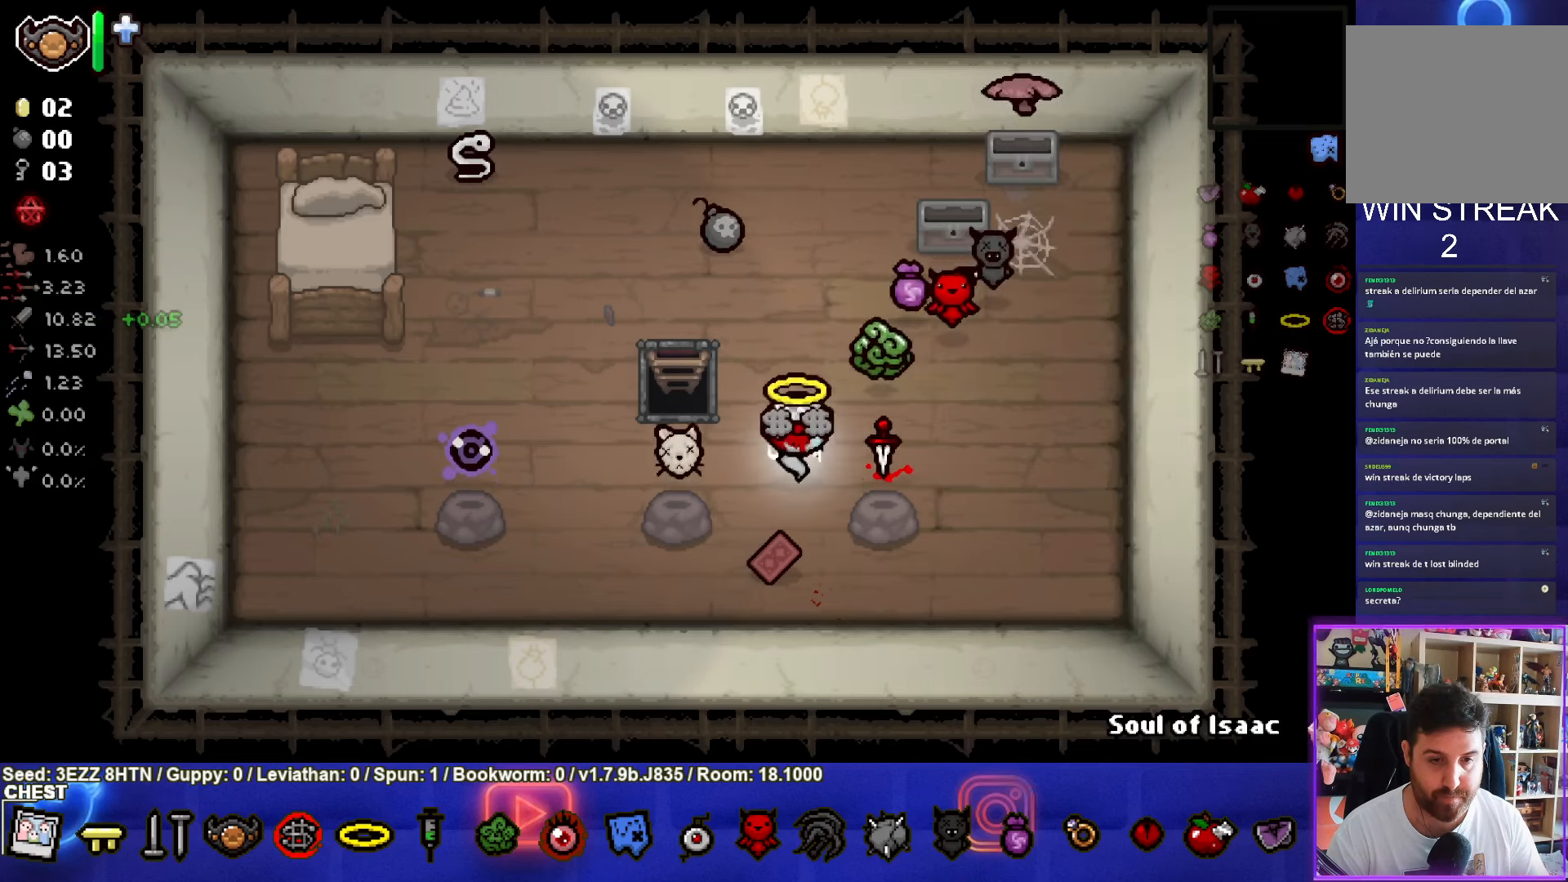
{"buttons": [], "left_stick": "up-right", "right_stick": "center", "events": [[117, "left_stick", "up"], [284, "left_stick", "up-right"]]}
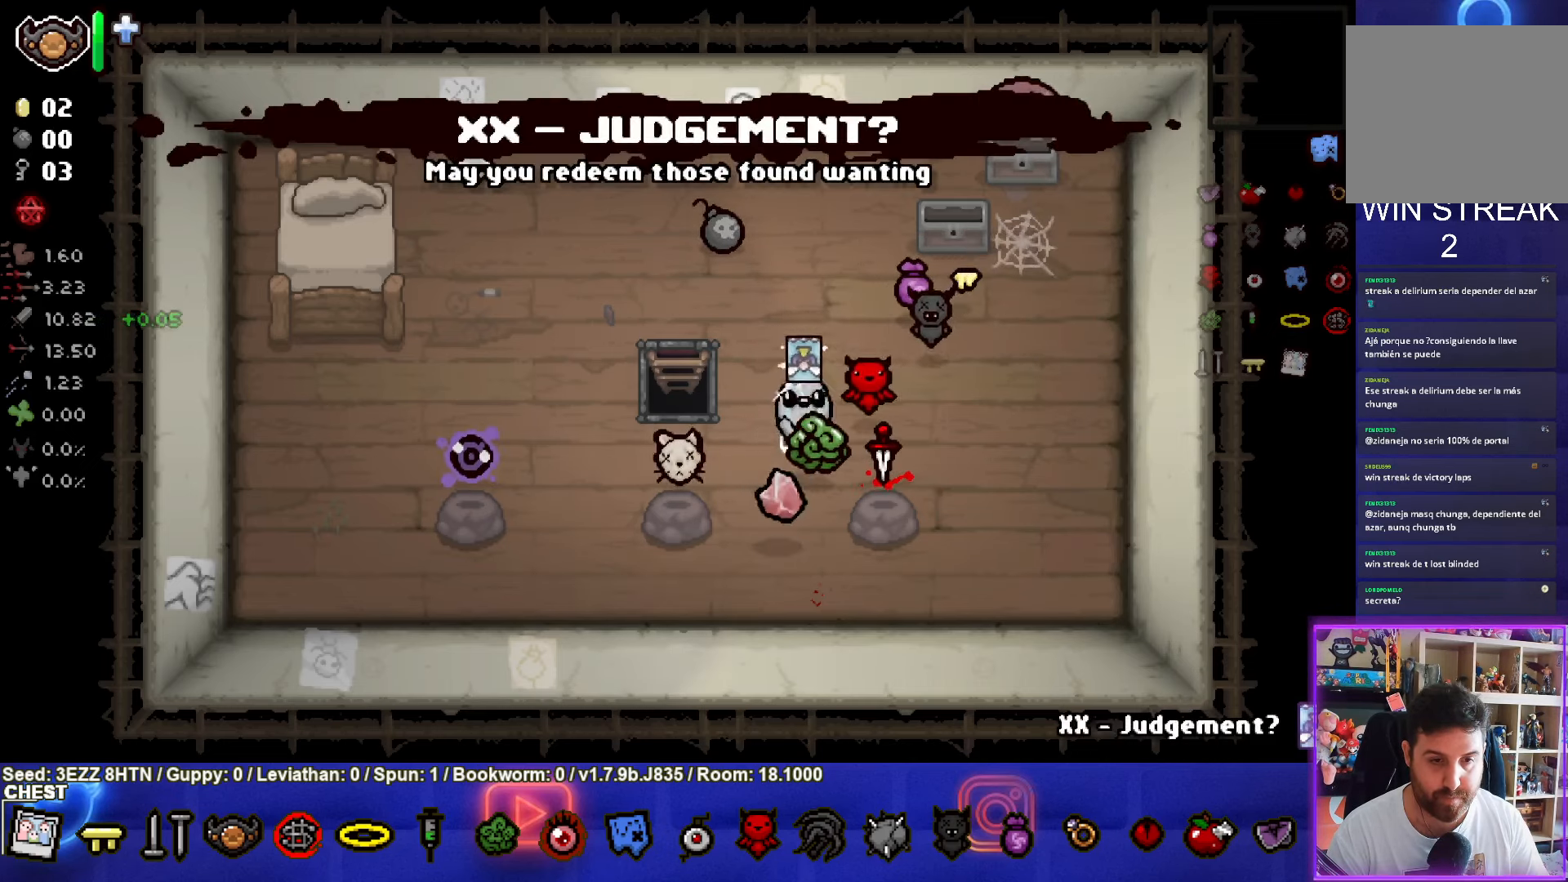
{"buttons": [], "left_stick": "up-left", "right_stick": "center", "events": [[350, "left_stick", "center"], [484, "left_stick", "up-left"]]}
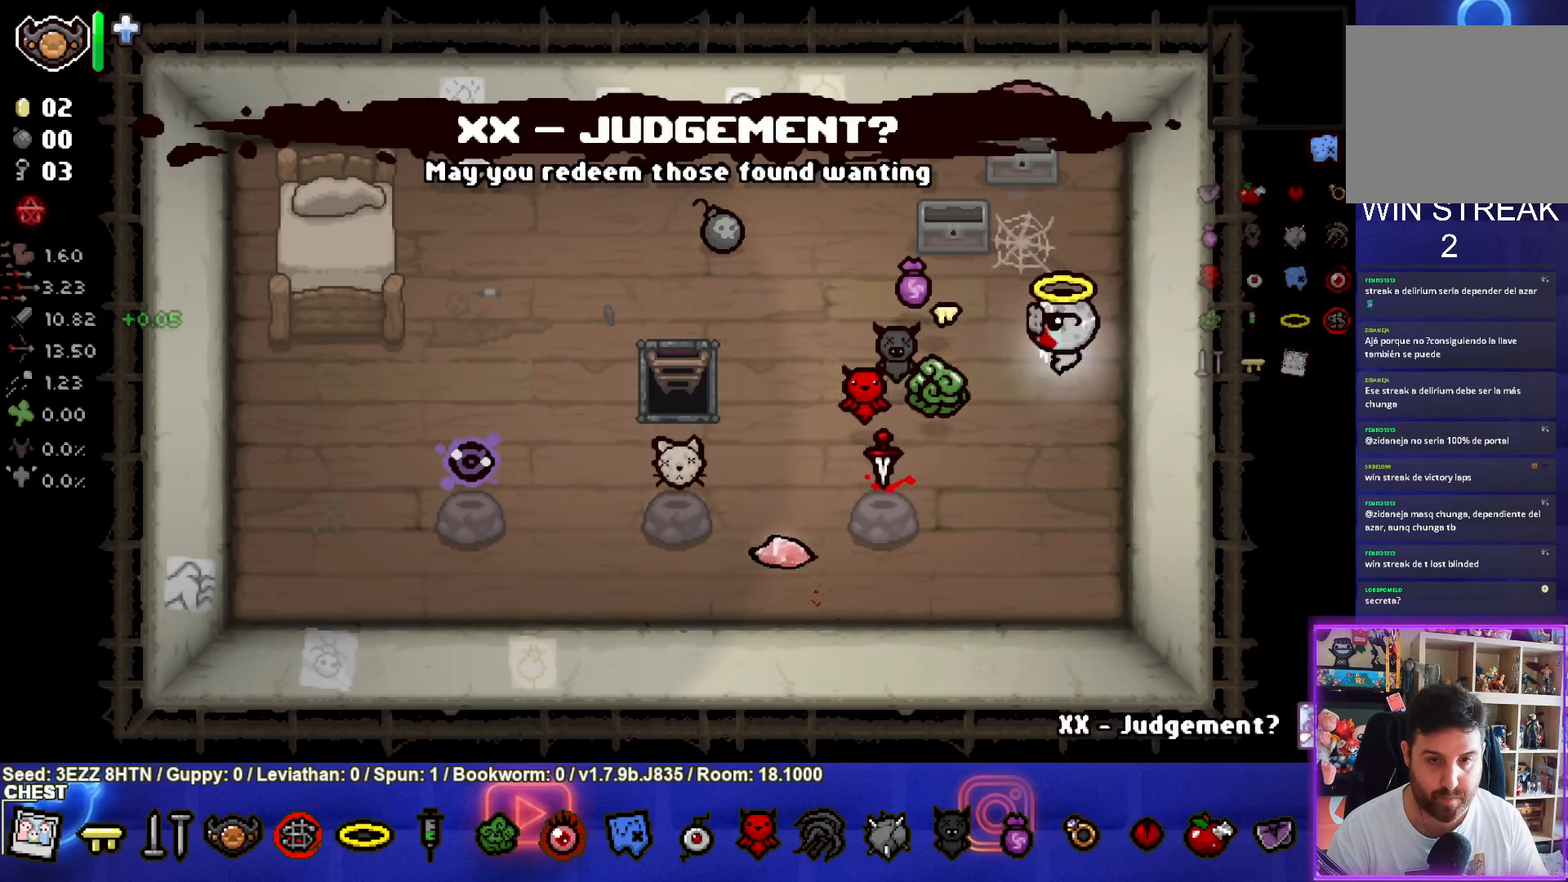
{"buttons": [], "left_stick": "up-left", "right_stick": "center", "events": [[100, "left_stick", "center"], [284, "R1", "down"], [317, "left_stick", "up-left"], [400, "R1", "up"]]}
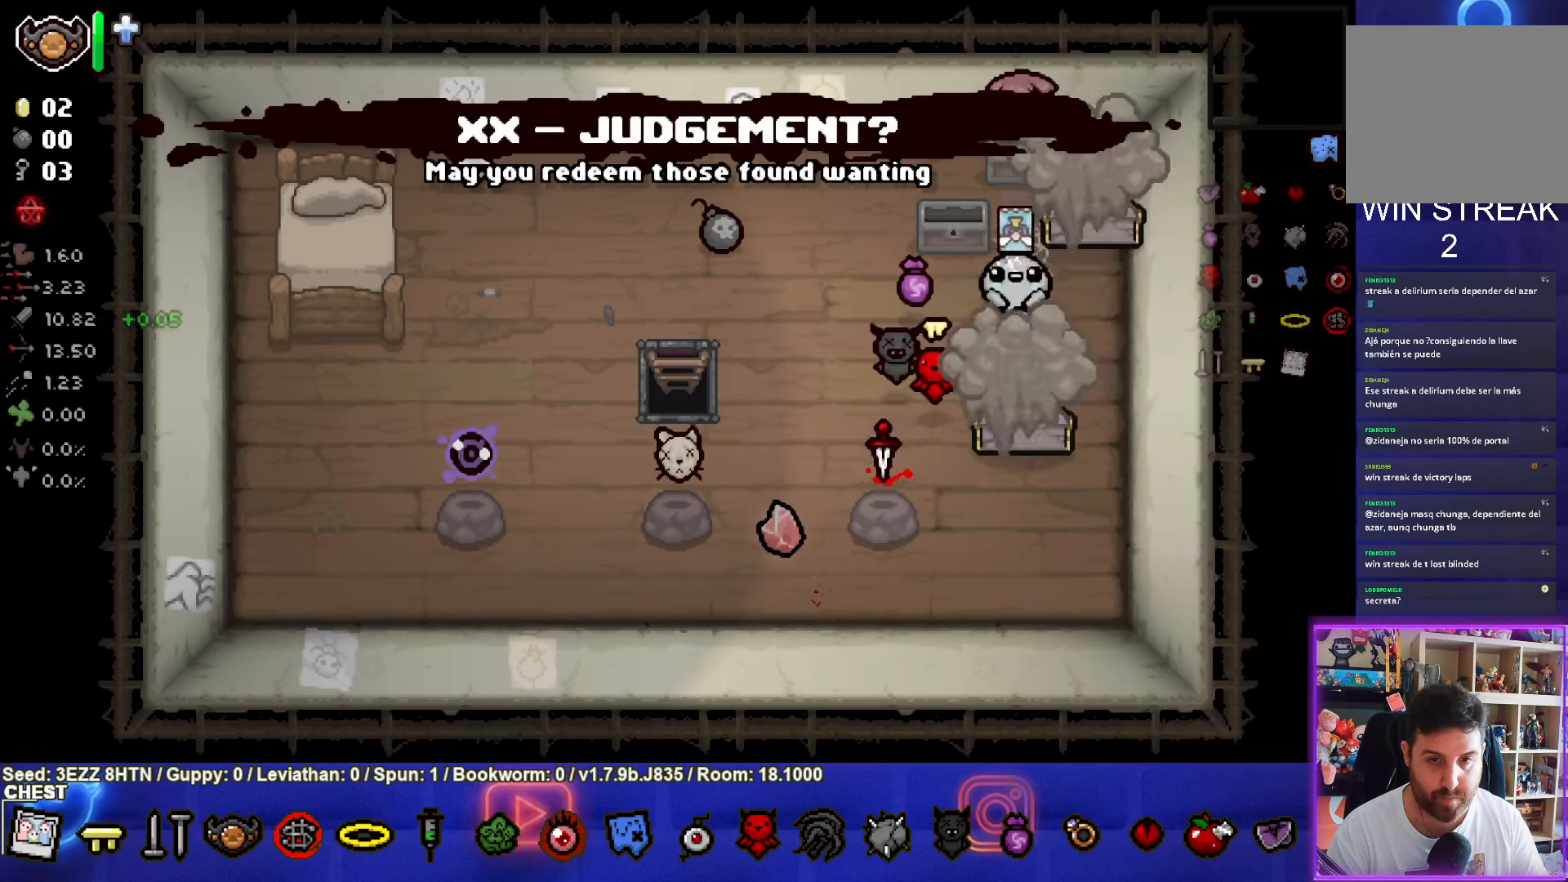
{"buttons": [], "left_stick": "down-left", "right_stick": "center", "events": [[100, "left_stick", "center"], [184, "left_stick", "down-left"]]}
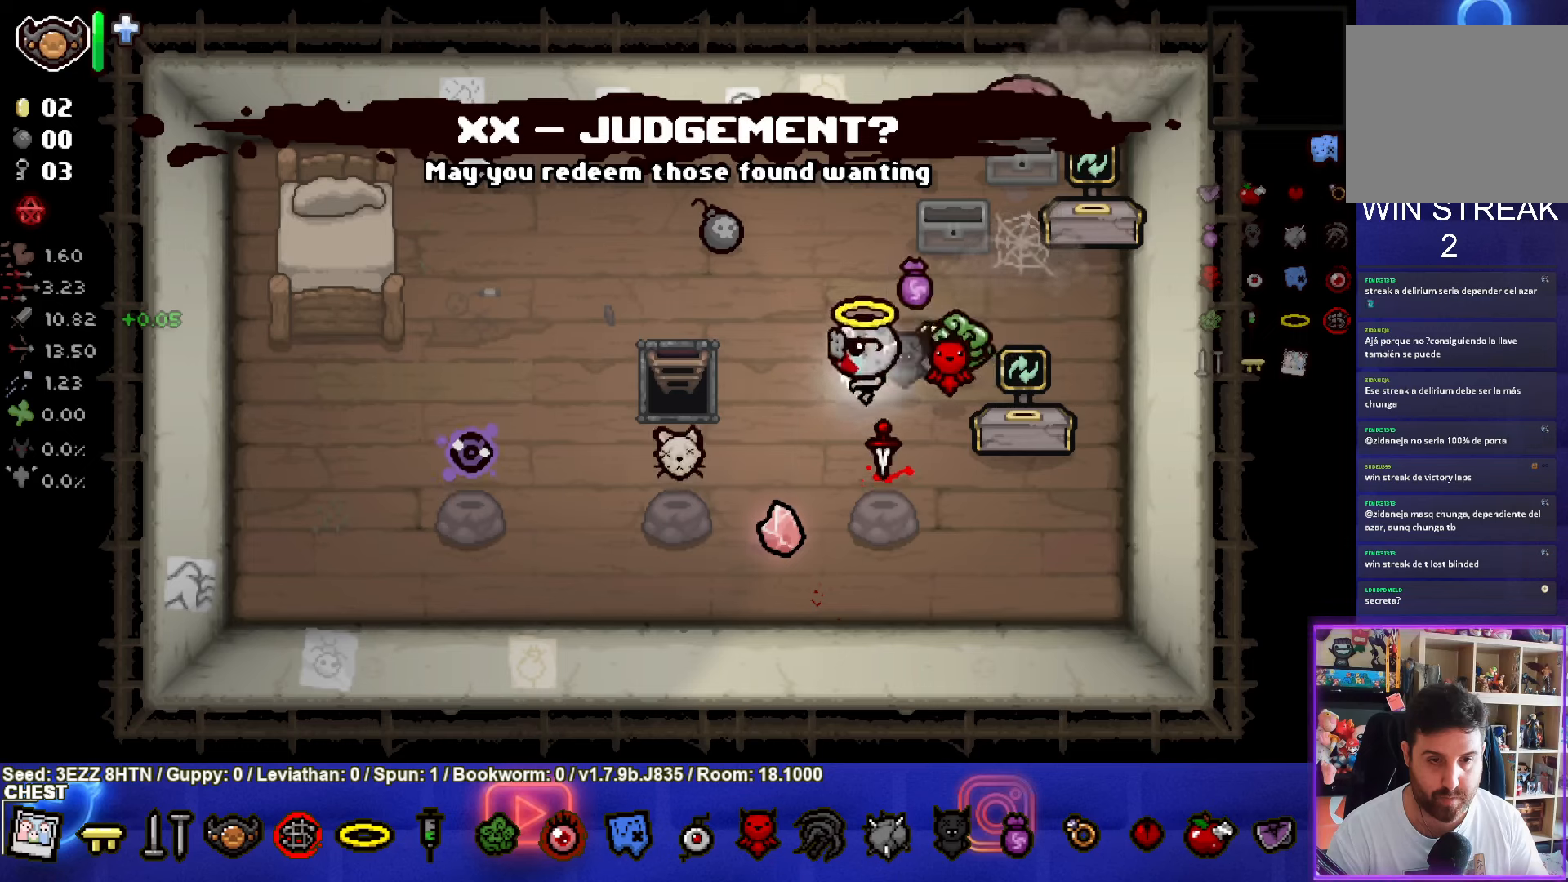
{"buttons": [], "left_stick": "center", "right_stick": "center", "events": [[216, "left_stick", "center"]]}
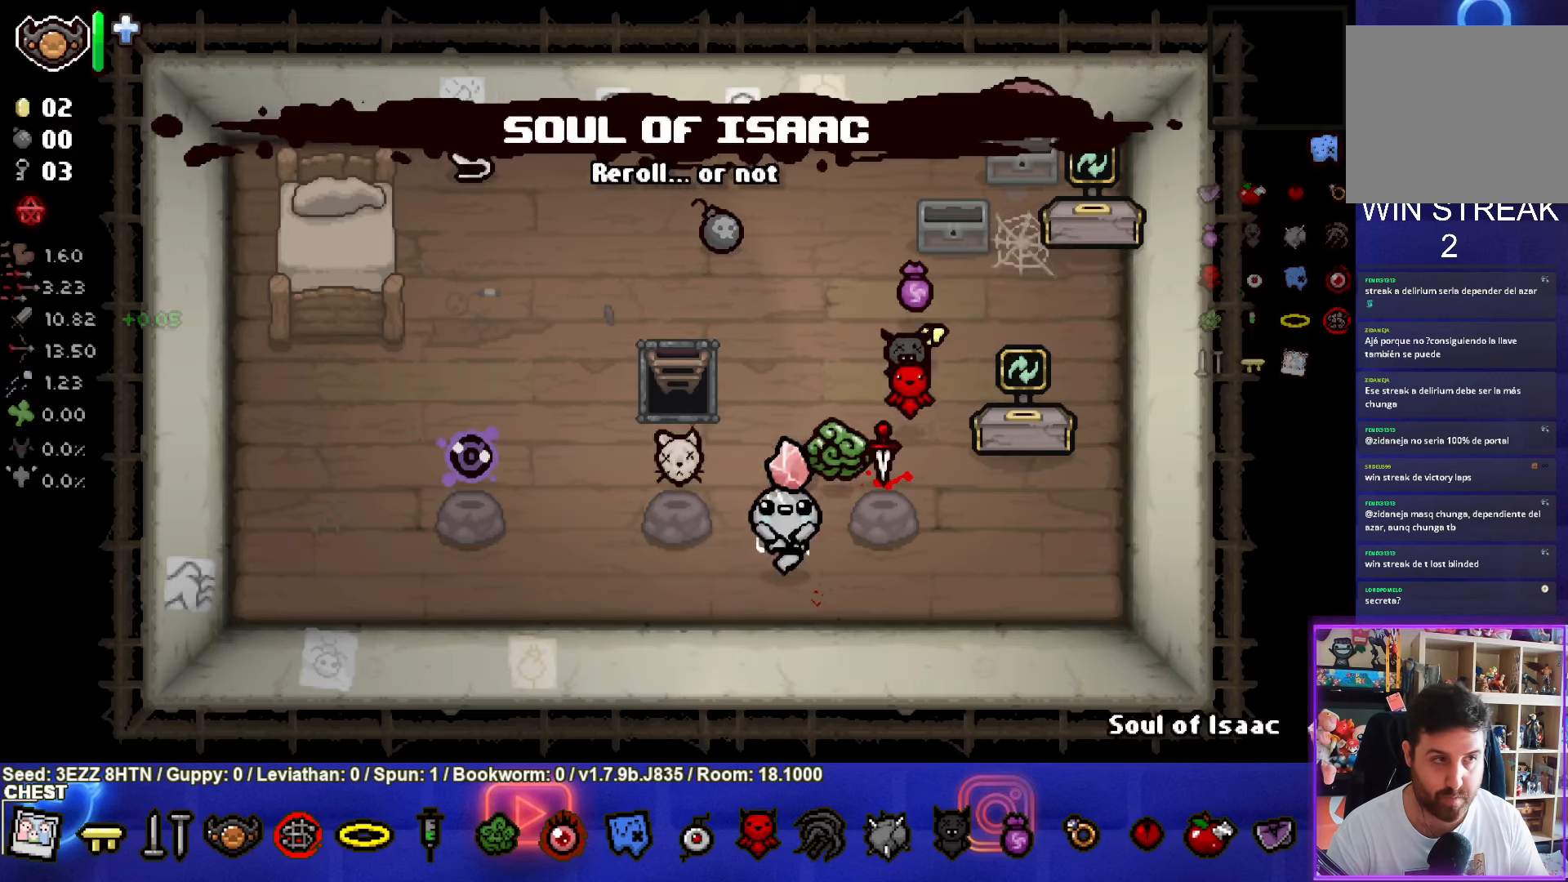
{"buttons": [], "left_stick": "center", "right_stick": "center", "events": [[150, "left_stick", "down"], [300, "left_stick", "center"]]}
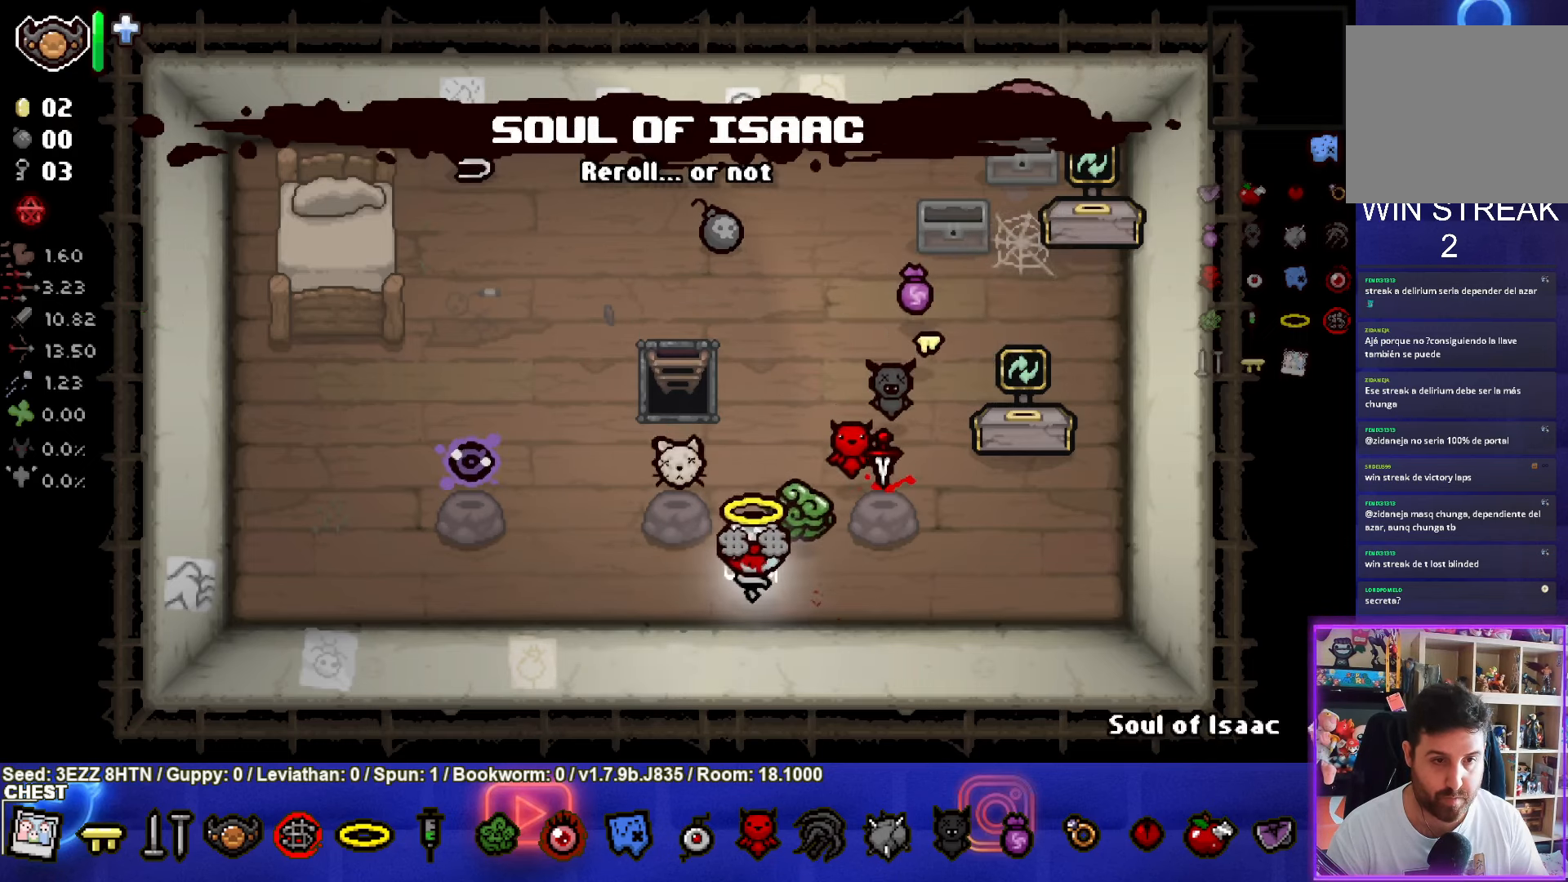
{"buttons": [], "left_stick": "center", "right_stick": "center", "events": [[283, "left_stick", "left"], [483, "left_stick", "center"]]}
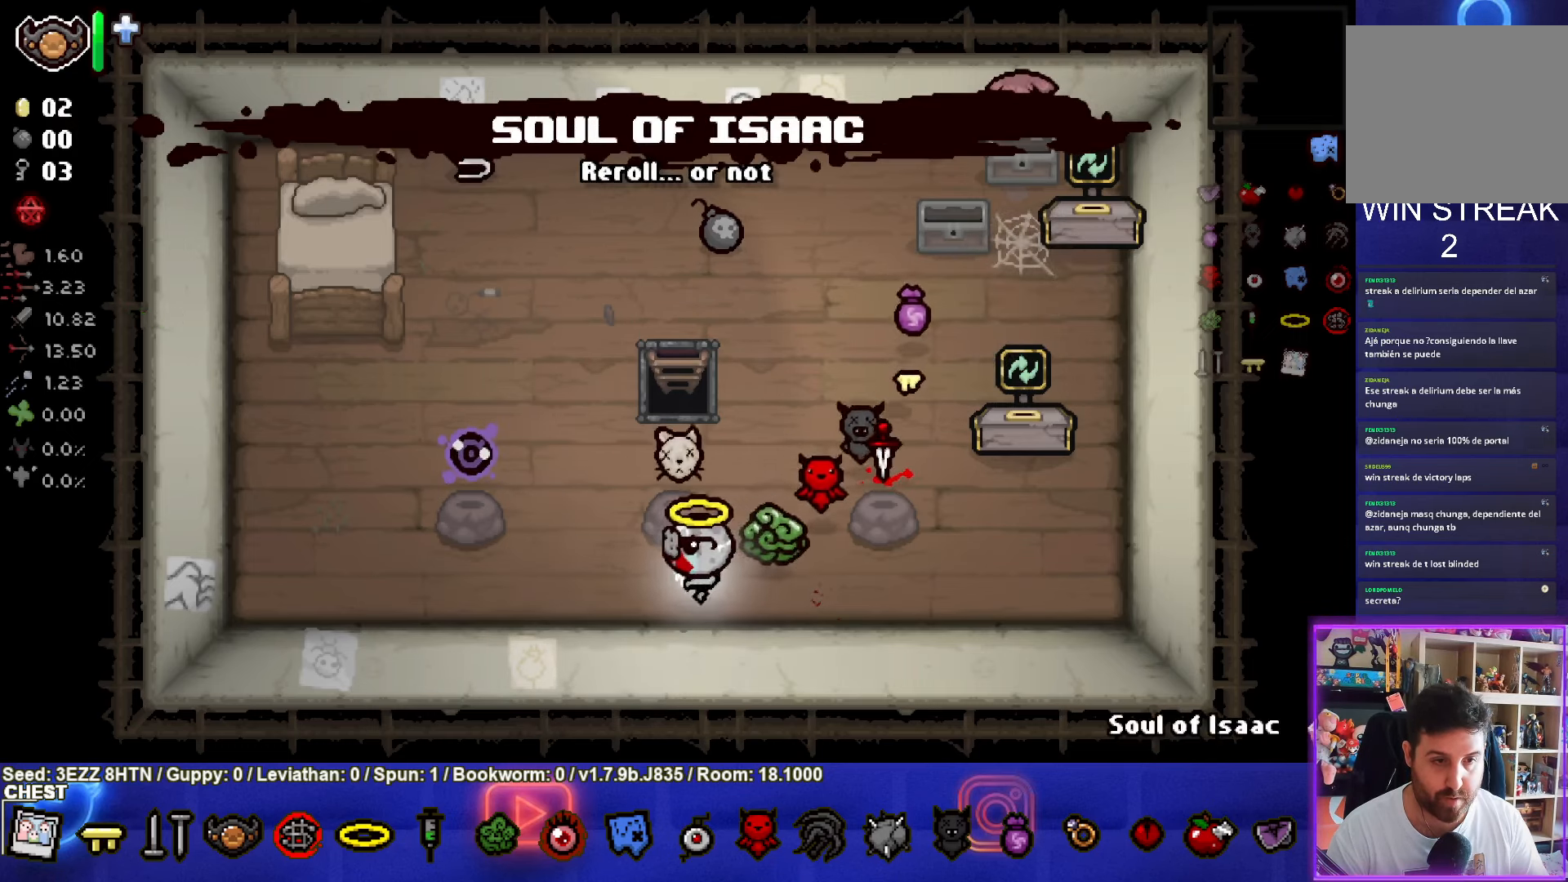
{"buttons": [], "left_stick": "center", "right_stick": "center", "events": []}
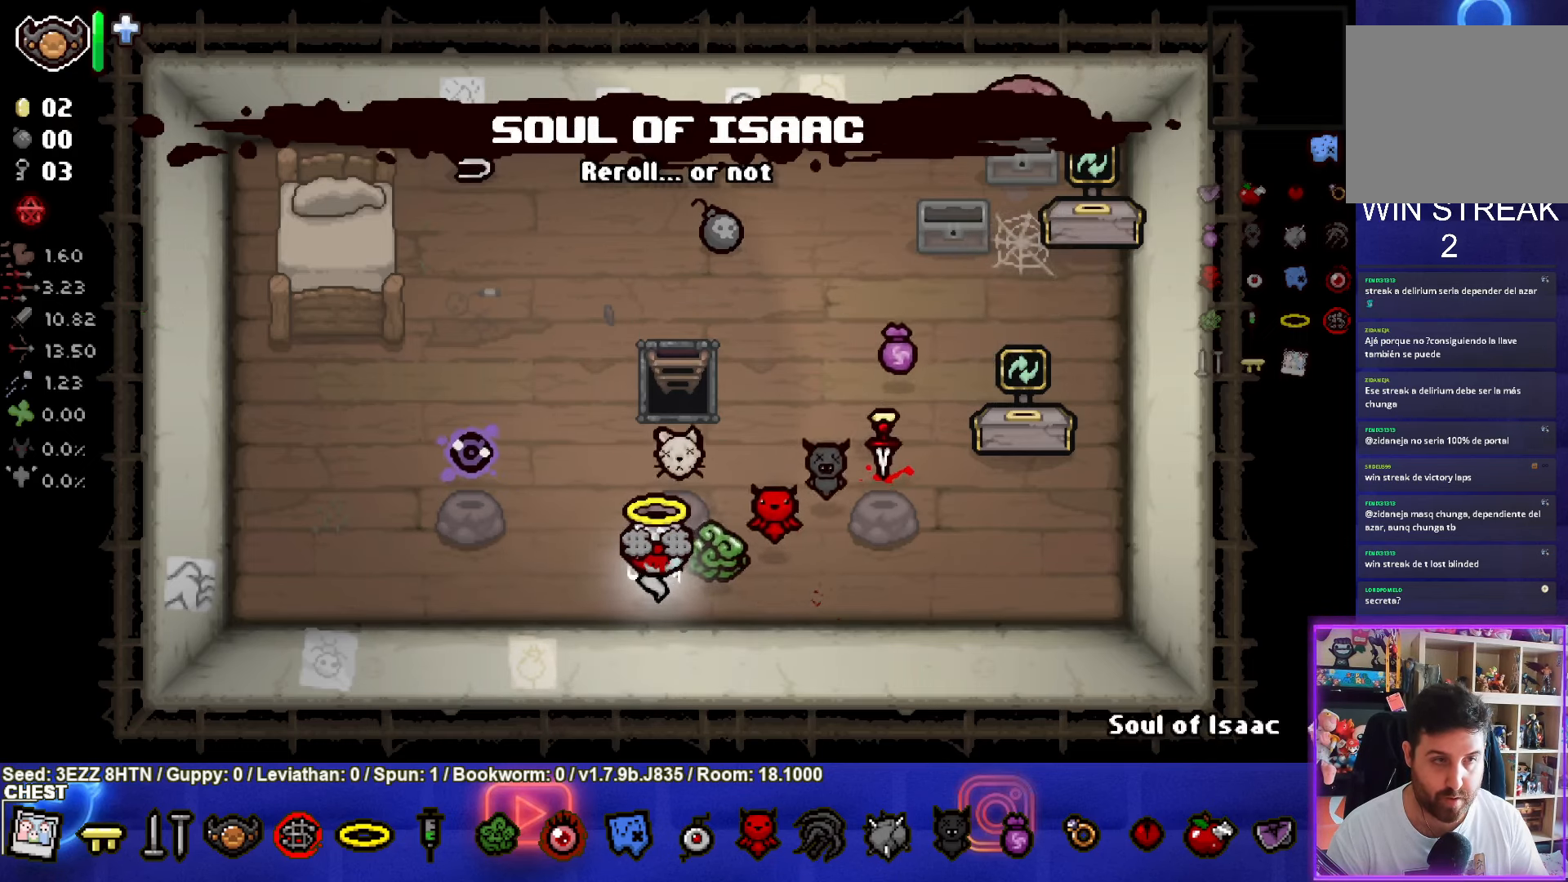
{"buttons": [], "left_stick": "center", "right_stick": "center", "events": [[266, "left_stick", "right"], [466, "left_stick", "center"]]}
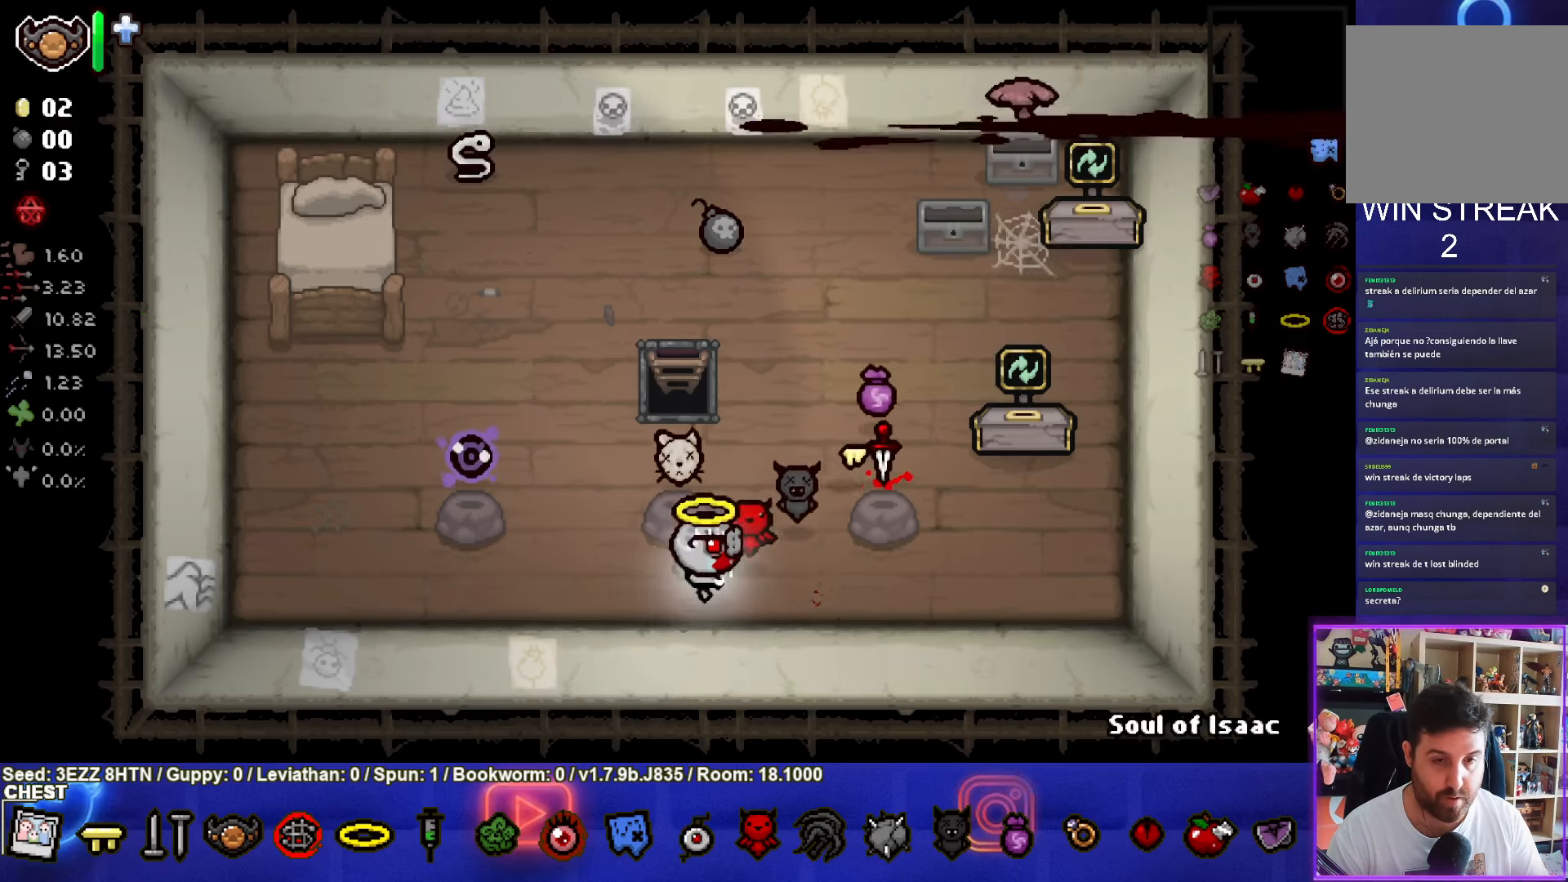
{"buttons": [], "left_stick": "up-right", "right_stick": "center", "events": [[500, "left_stick", "up-right"]]}
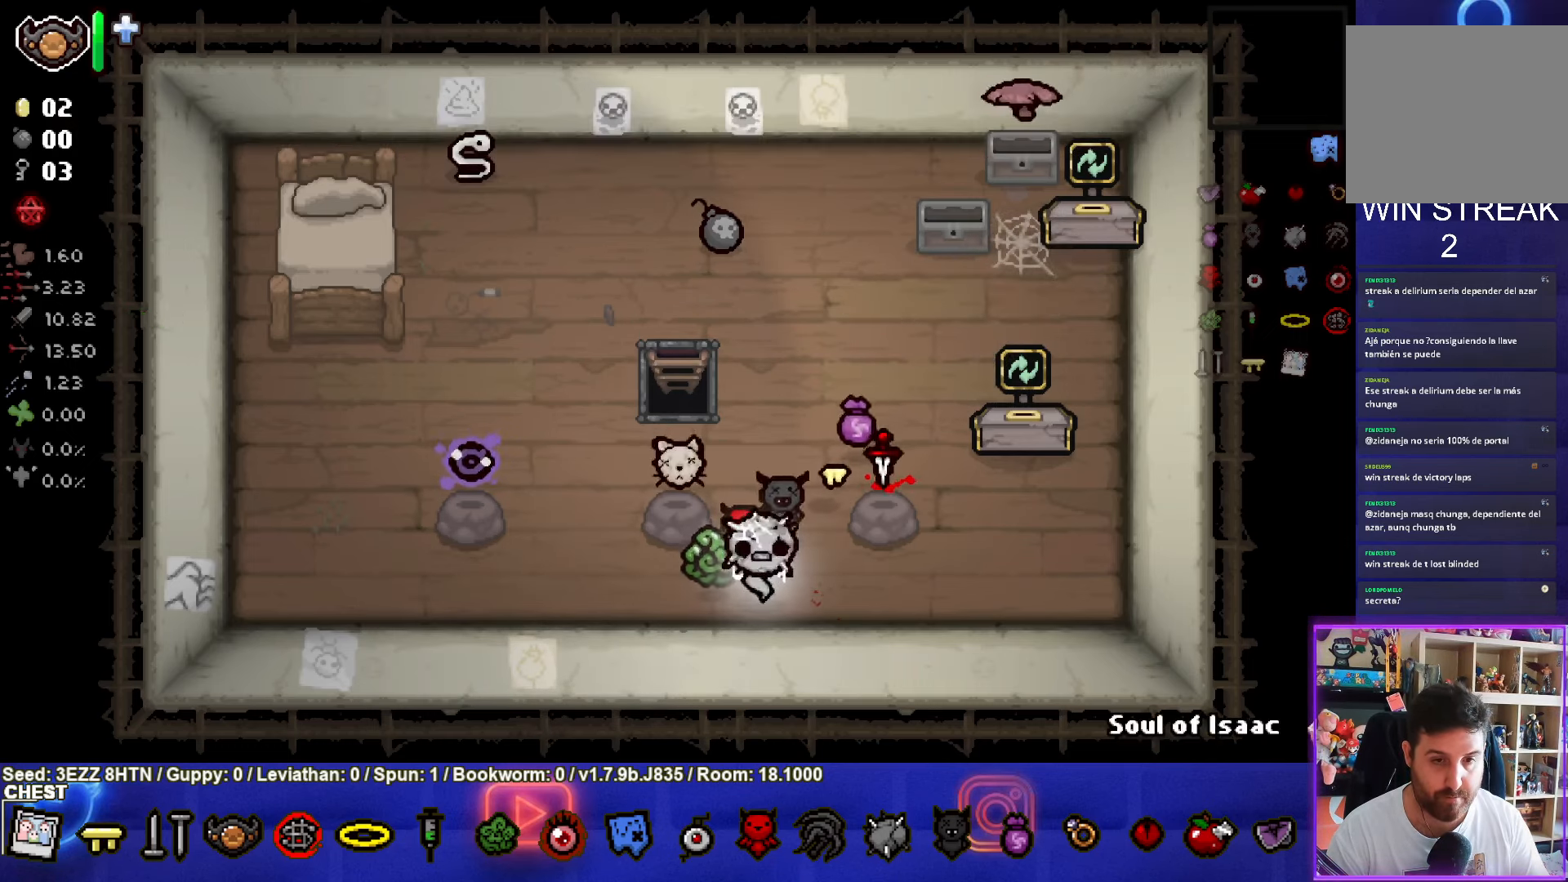
{"buttons": [], "left_stick": "down-left", "right_stick": "center", "events": [[283, "left_stick", "center"], [366, "left_stick", "down-left"]]}
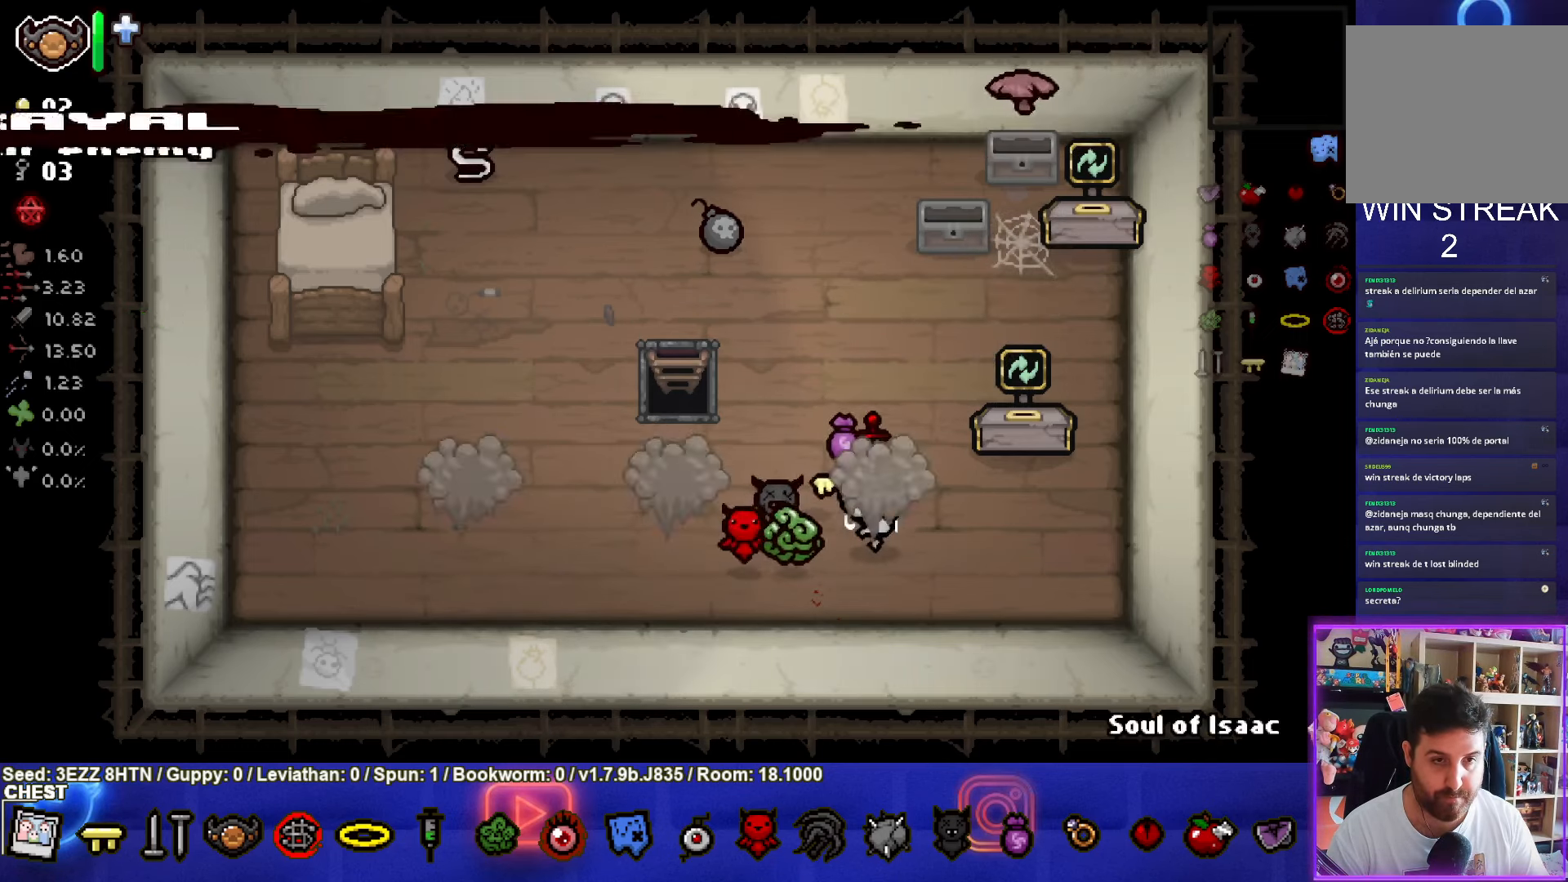
{"buttons": [], "left_stick": "center", "right_stick": "center", "events": [[200, "left_stick", "center"]]}
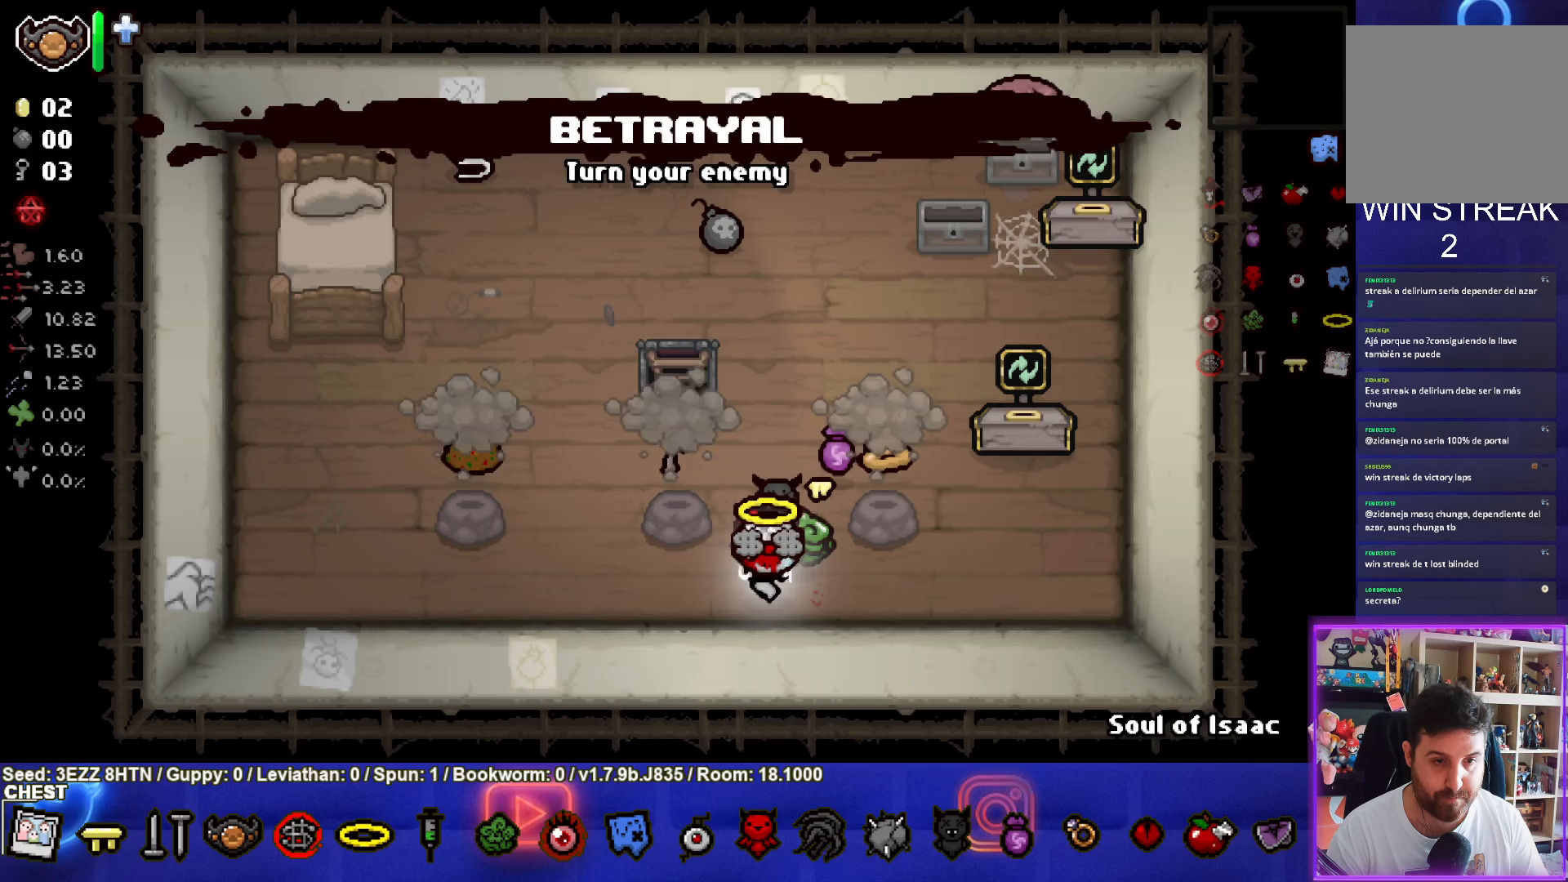
{"buttons": [], "left_stick": "center", "right_stick": "center", "events": []}
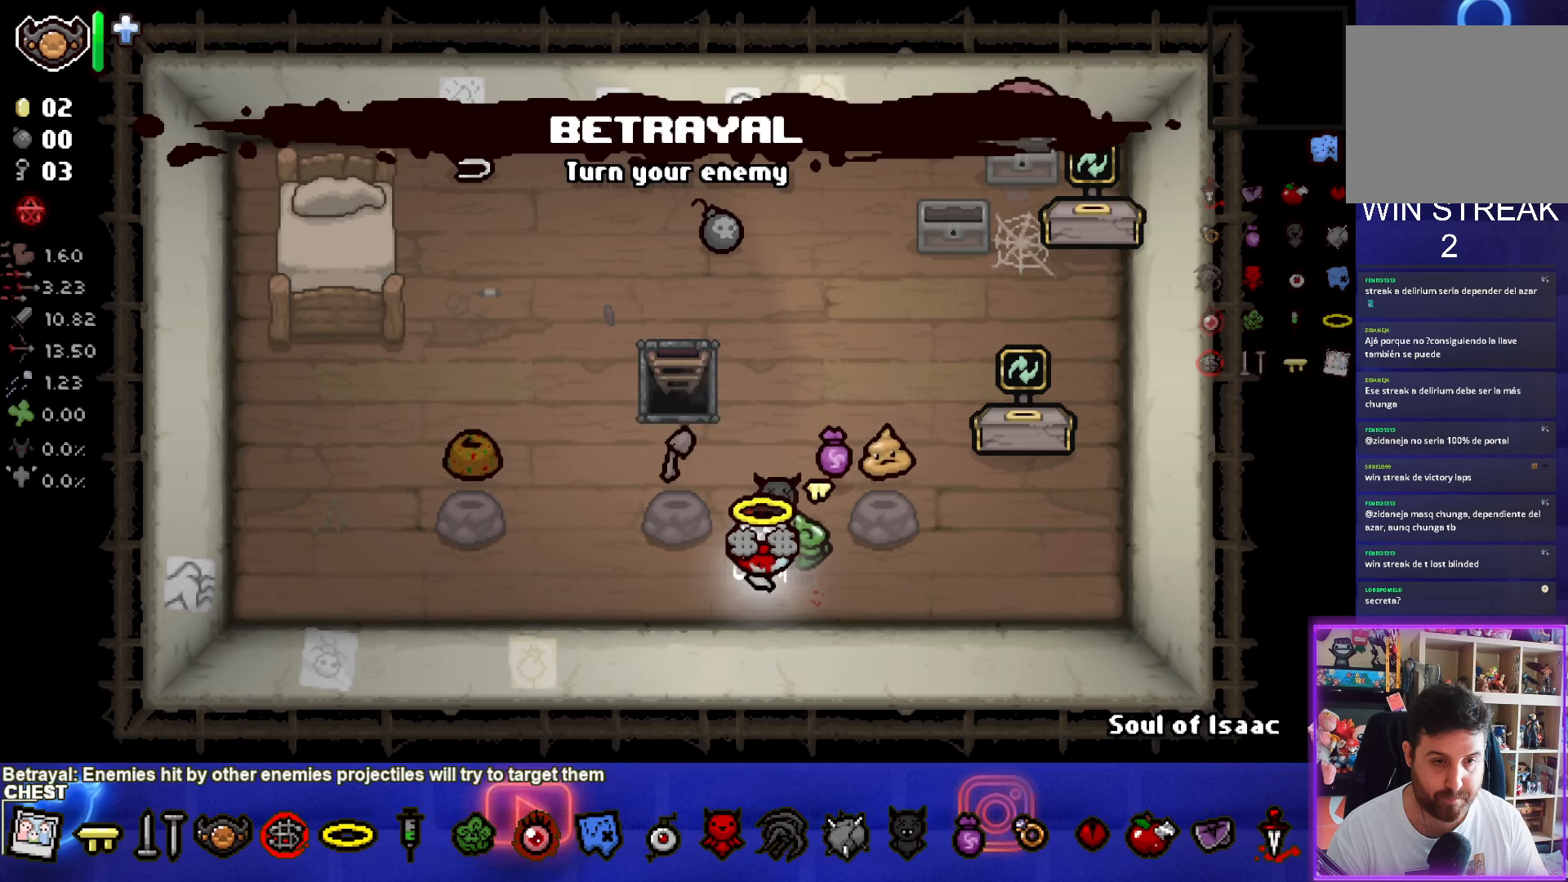
{"buttons": [], "left_stick": "down-left", "right_stick": "center", "events": [[50, "left_stick", "up-left"], [383, "left_stick", "down-left"]]}
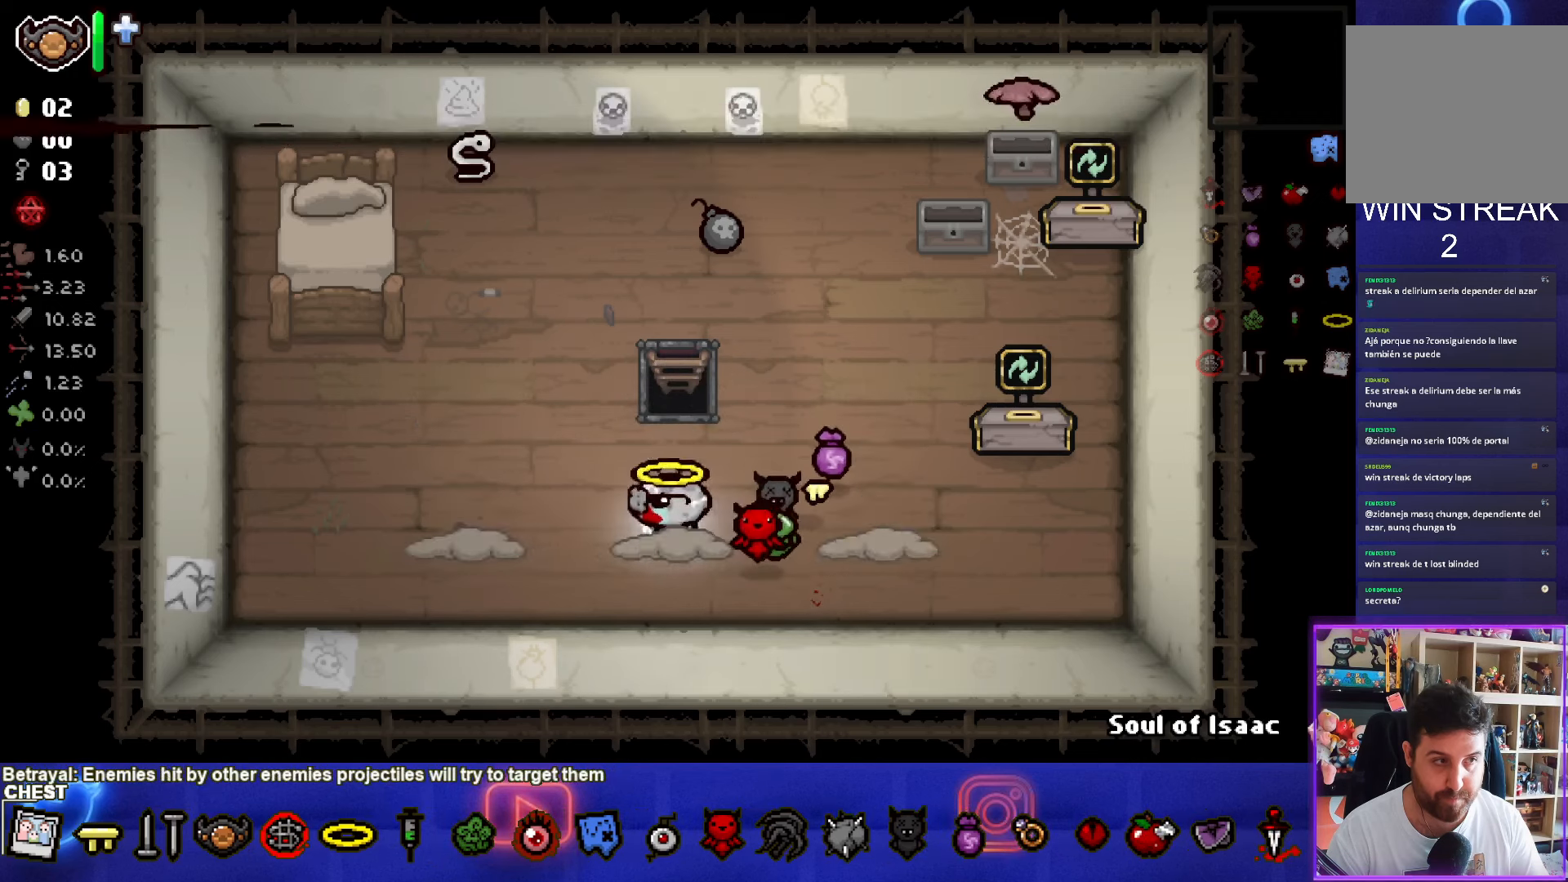
{"buttons": [], "left_stick": "center", "right_stick": "center", "events": [[133, "left_stick", "center"]]}
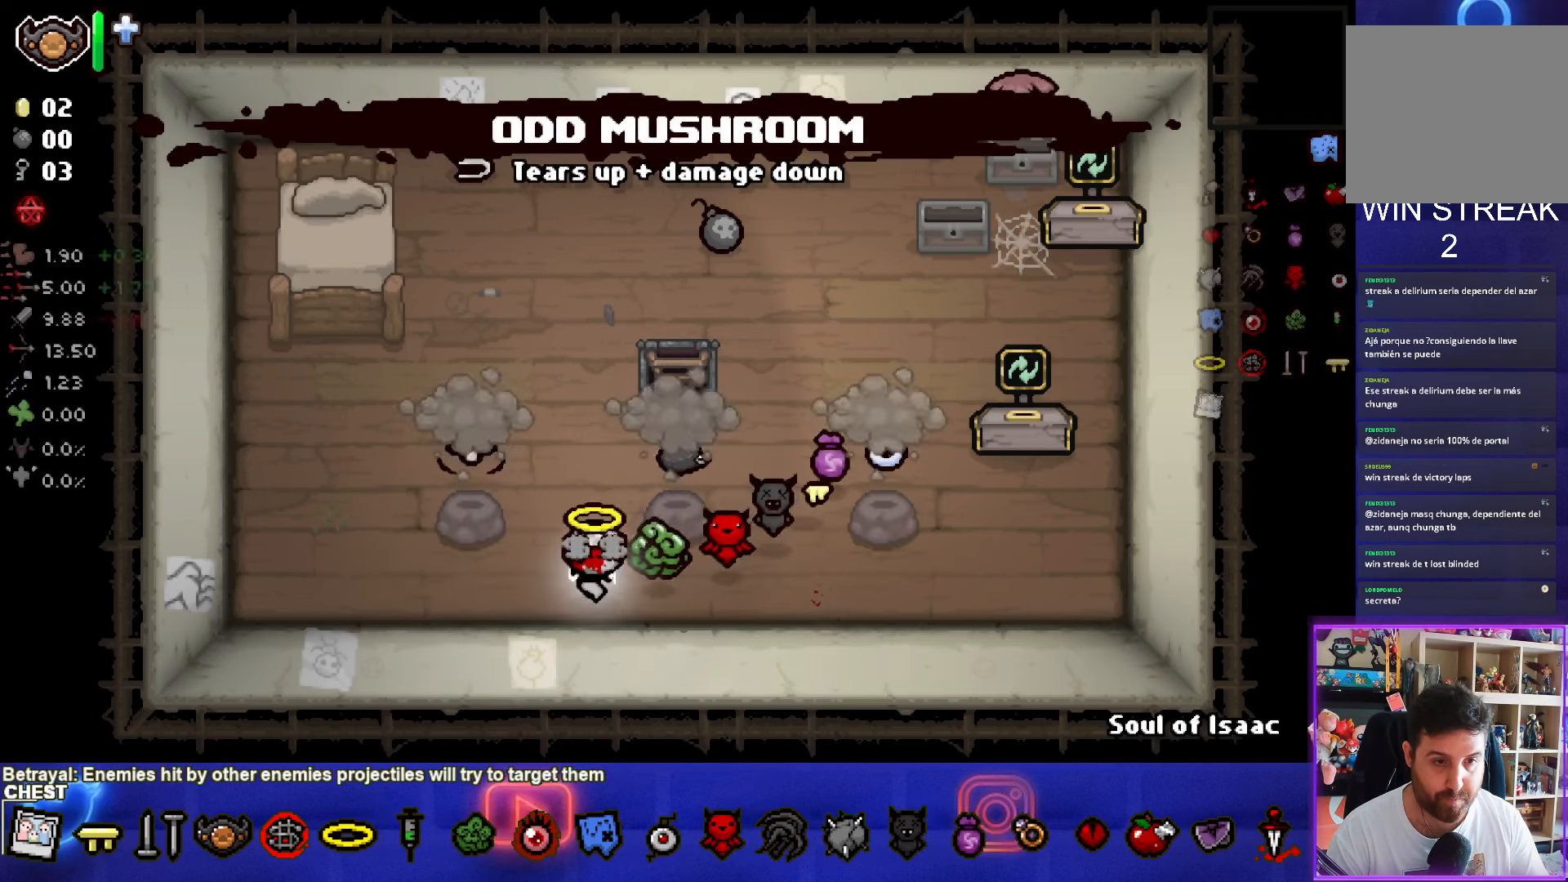
{"buttons": [], "left_stick": "right", "right_stick": "center", "events": [[367, "left_stick", "right"]]}
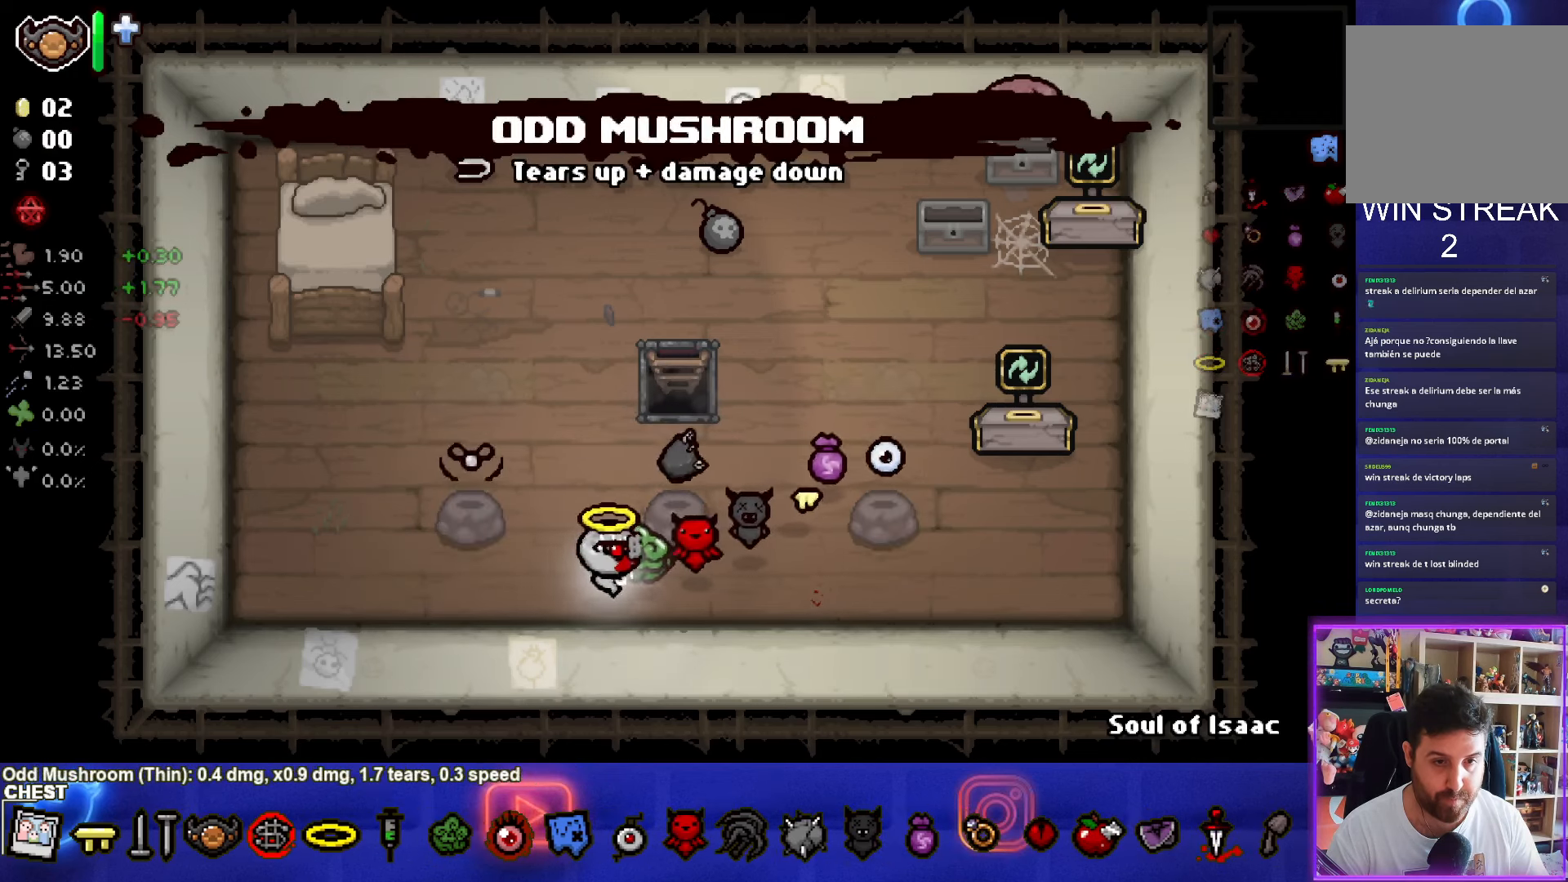
{"buttons": [], "left_stick": "down-left", "right_stick": "center", "events": [[183, "left_stick", "up-right"], [433, "left_stick", "down-left"]]}
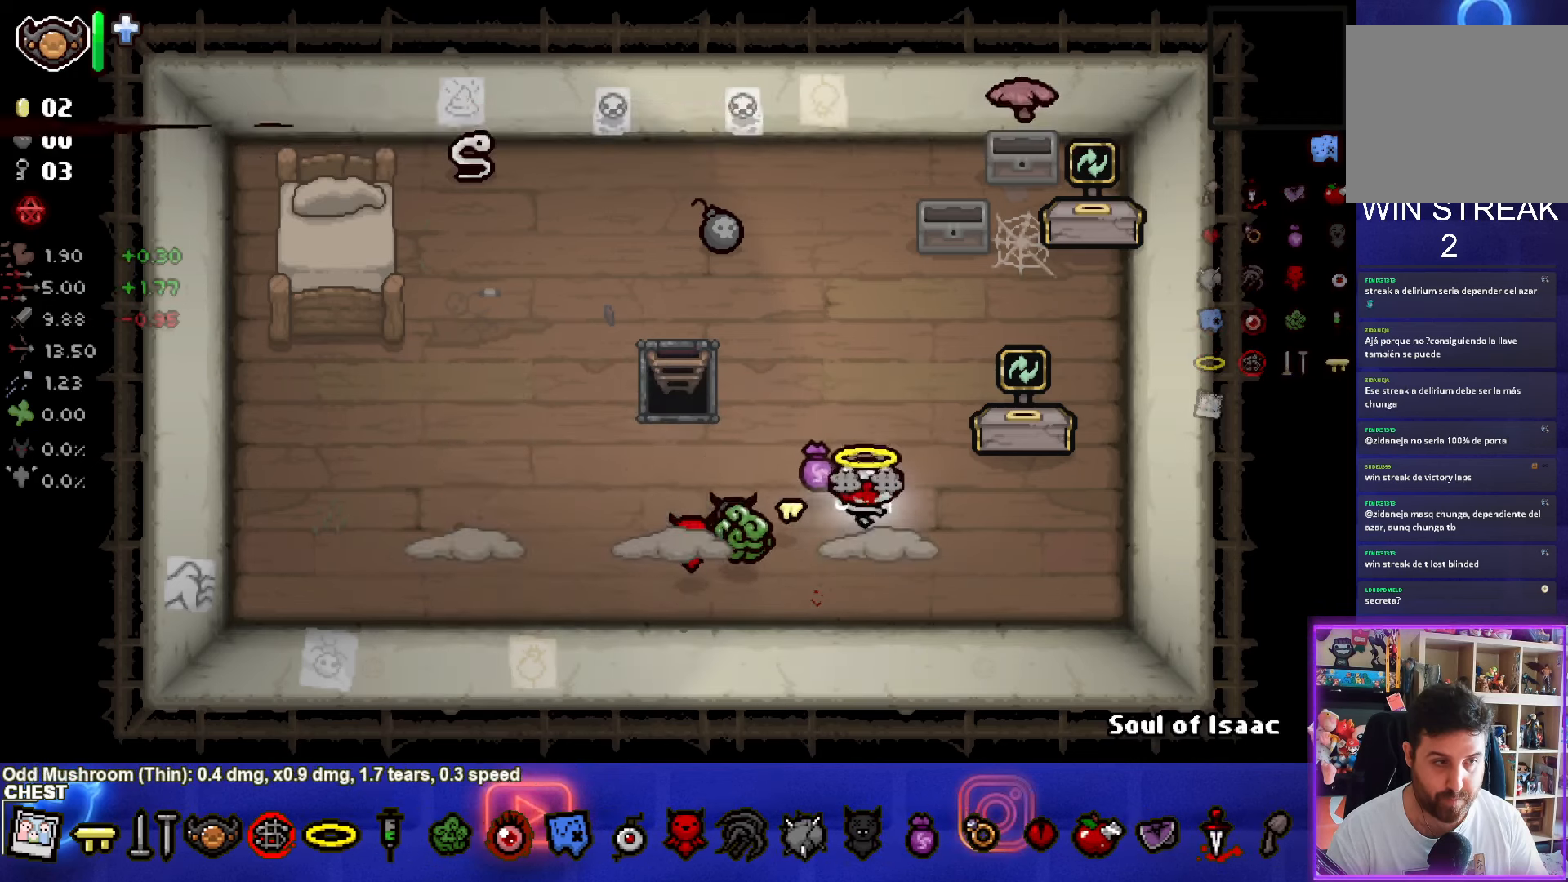
{"buttons": [], "left_stick": "left", "right_stick": "center", "events": [[283, "left_stick", "left"]]}
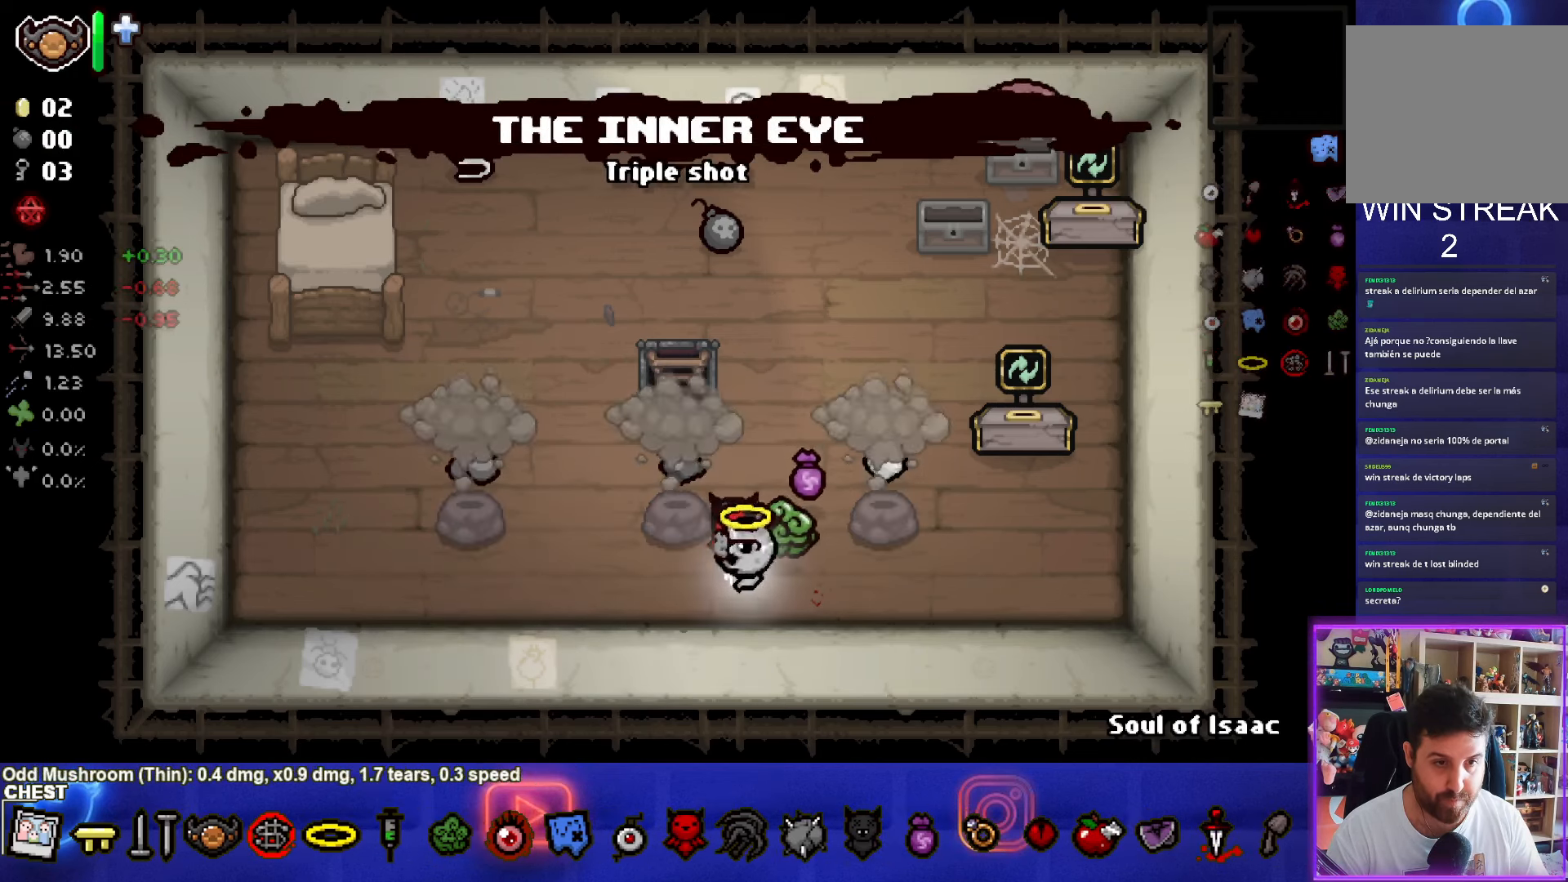
{"buttons": [], "left_stick": "left", "right_stick": "center", "events": []}
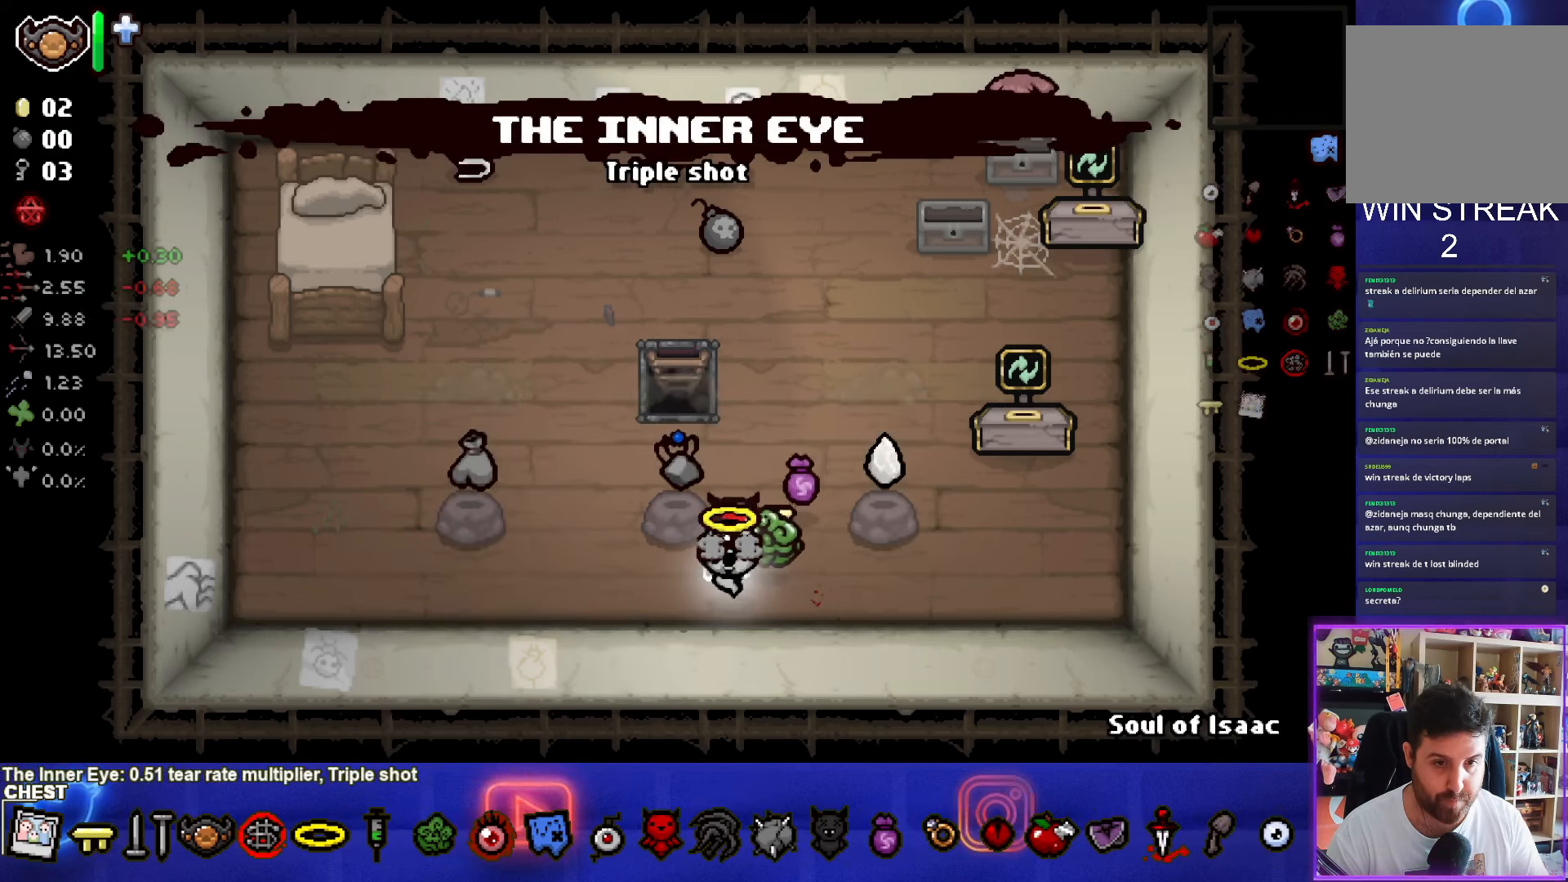
{"buttons": [], "left_stick": "up-right", "right_stick": "center", "events": [[267, "left_stick", "up-right"]]}
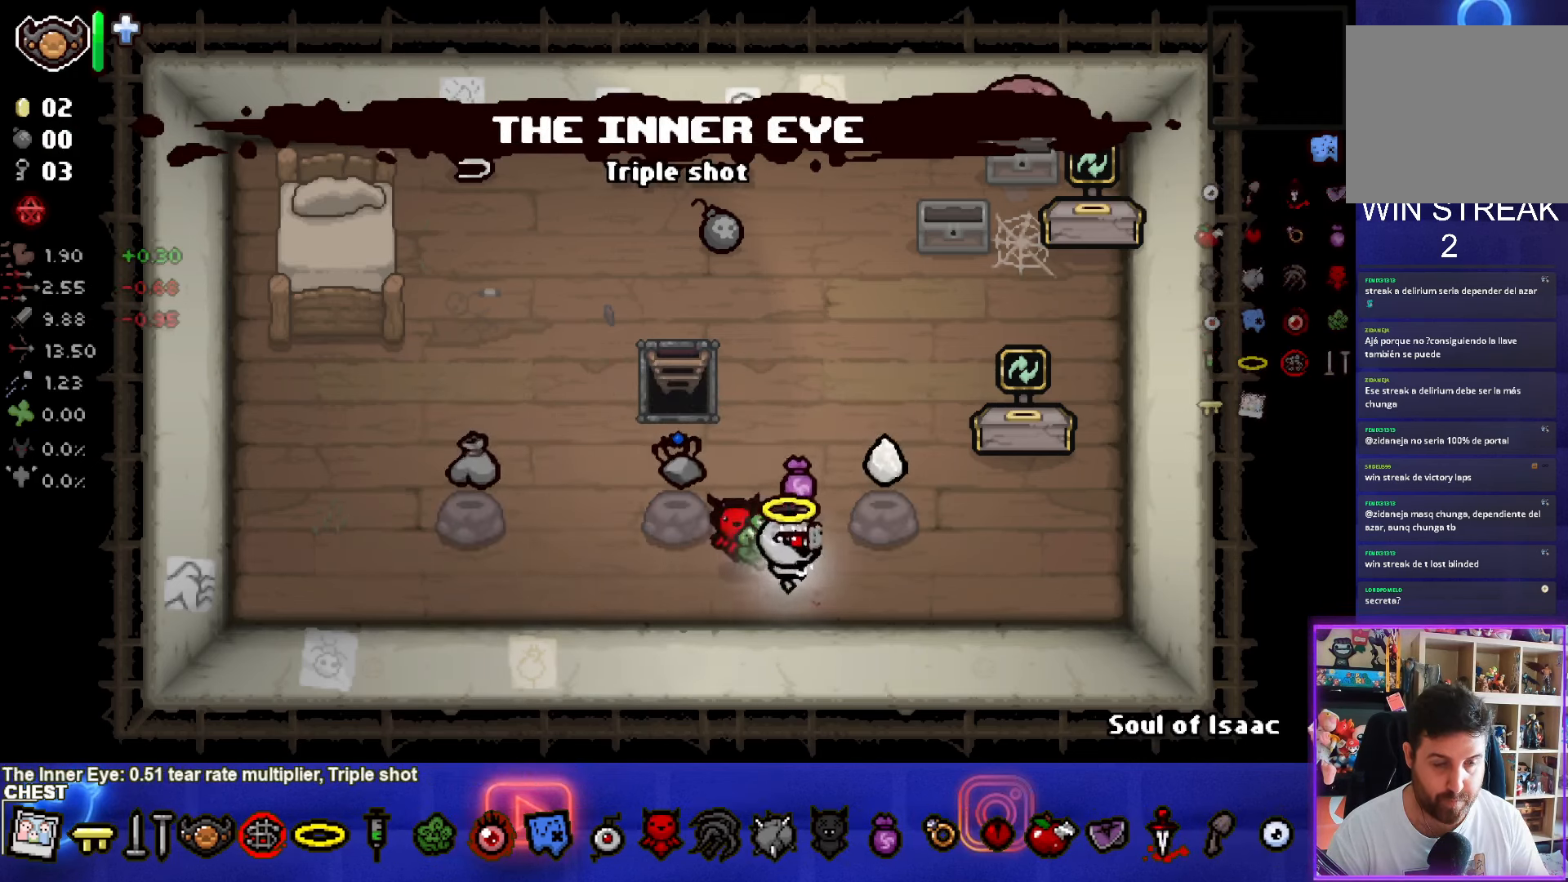
{"buttons": [], "left_stick": "up", "right_stick": "center", "events": [[33, "left_stick", "down-left"], [284, "left_stick", "center"], [417, "left_stick", "up"]]}
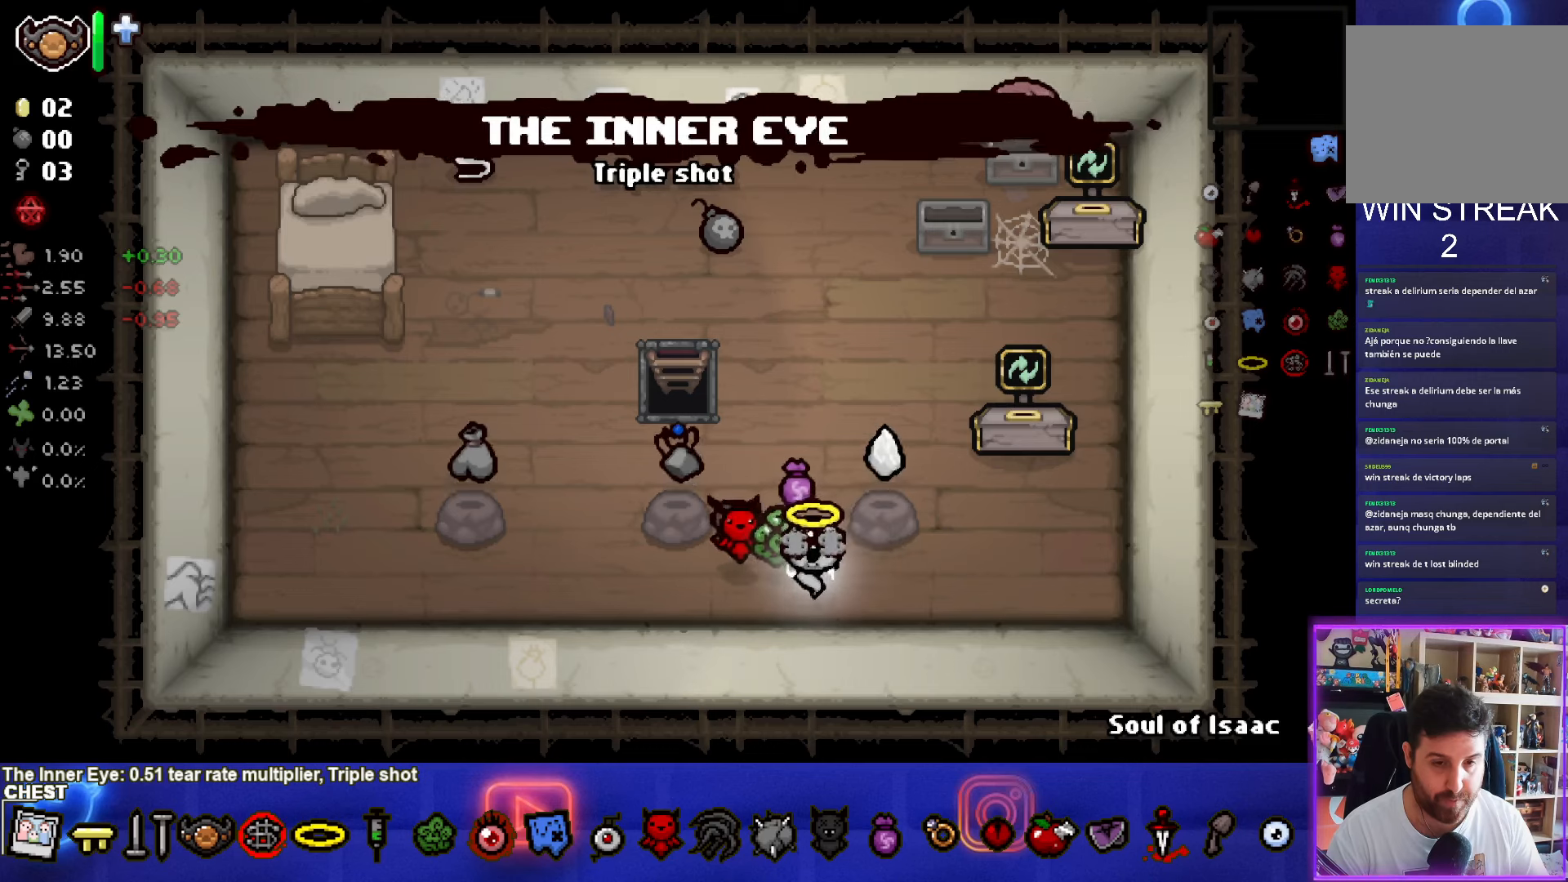
{"buttons": [], "left_stick": "up-left", "right_stick": "center", "events": [[67, "left_stick", "up-right"], [300, "left_stick", "up-left"]]}